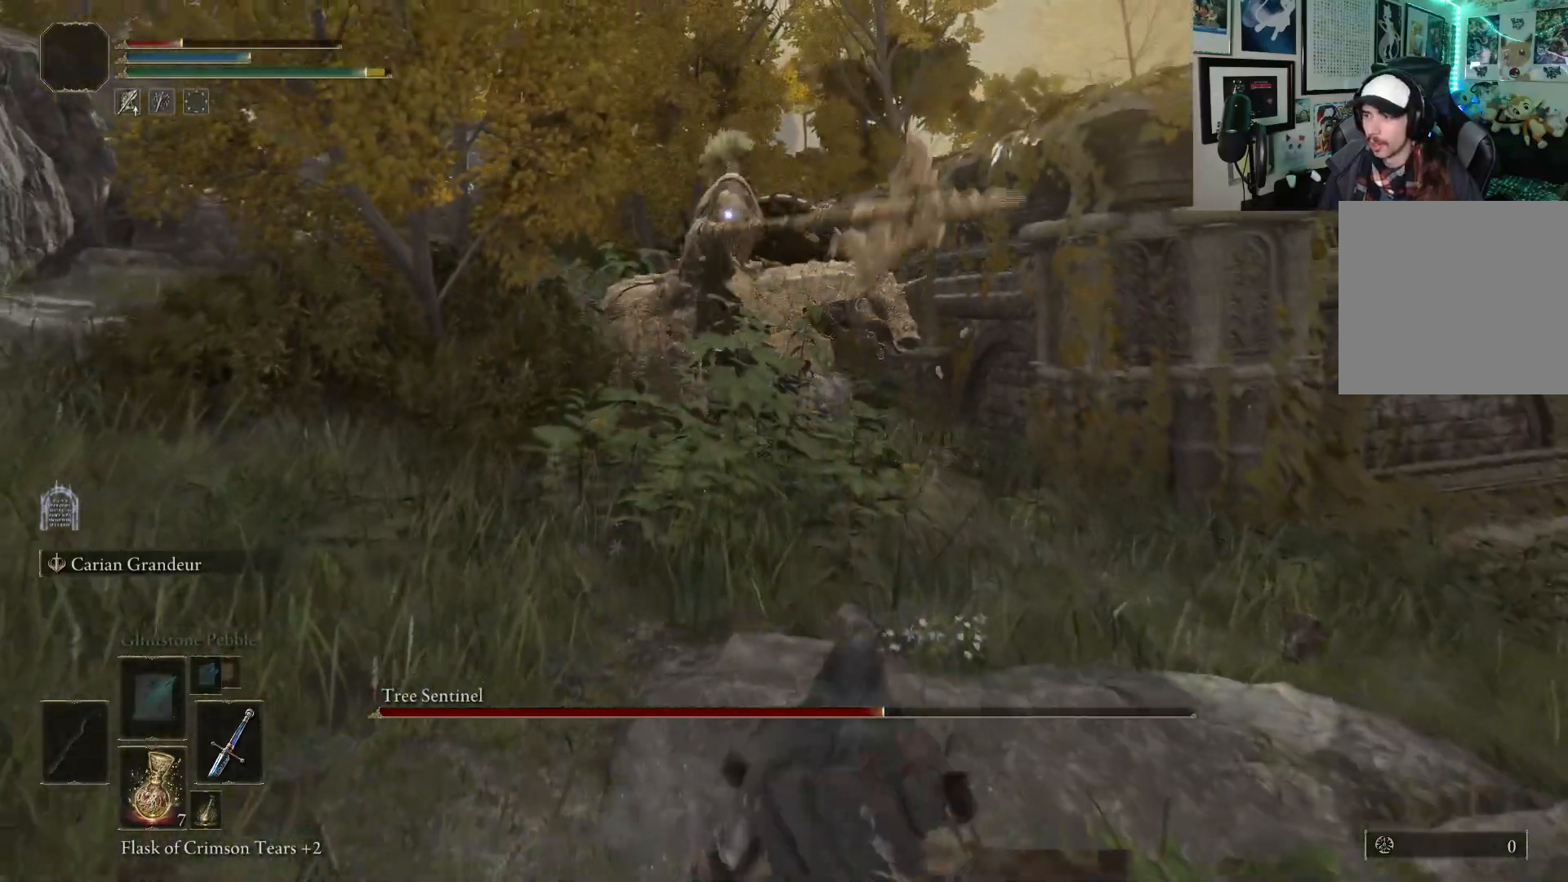
Gameplay with a controller (Xbox layout); each line is a JSON object with the inputs held at the frame after it. "events" lists button and stick changes between this image and that frame as [ms after this image, input, new state], when the widget could be followed in between.
{"buttons": [], "left_stick": "down", "right_stick": "center", "events": []}
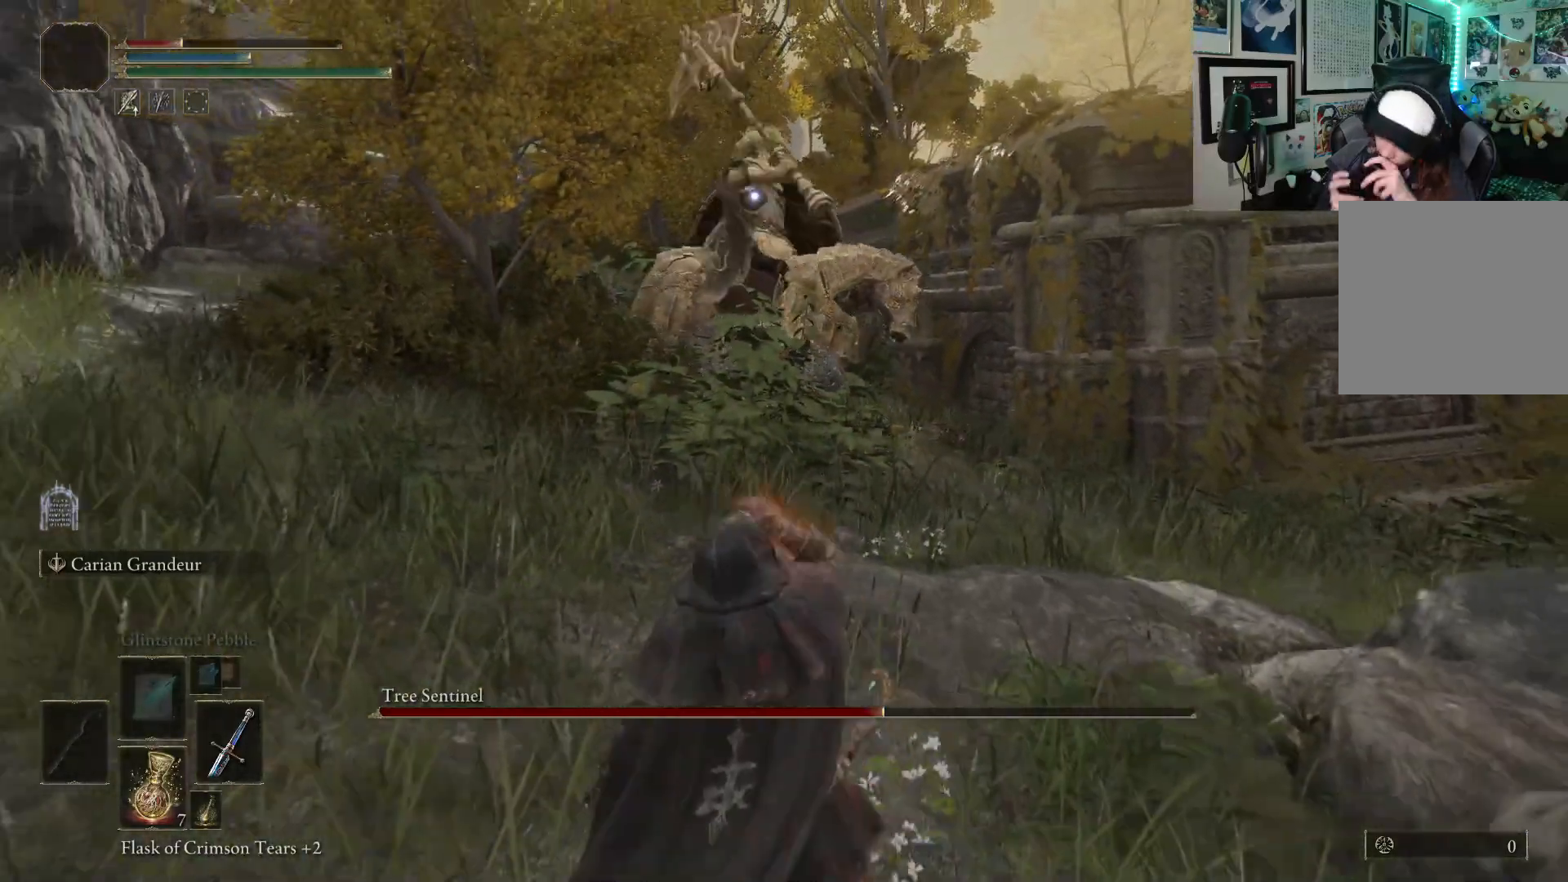
{"buttons": [], "left_stick": "down", "right_stick": "center", "events": []}
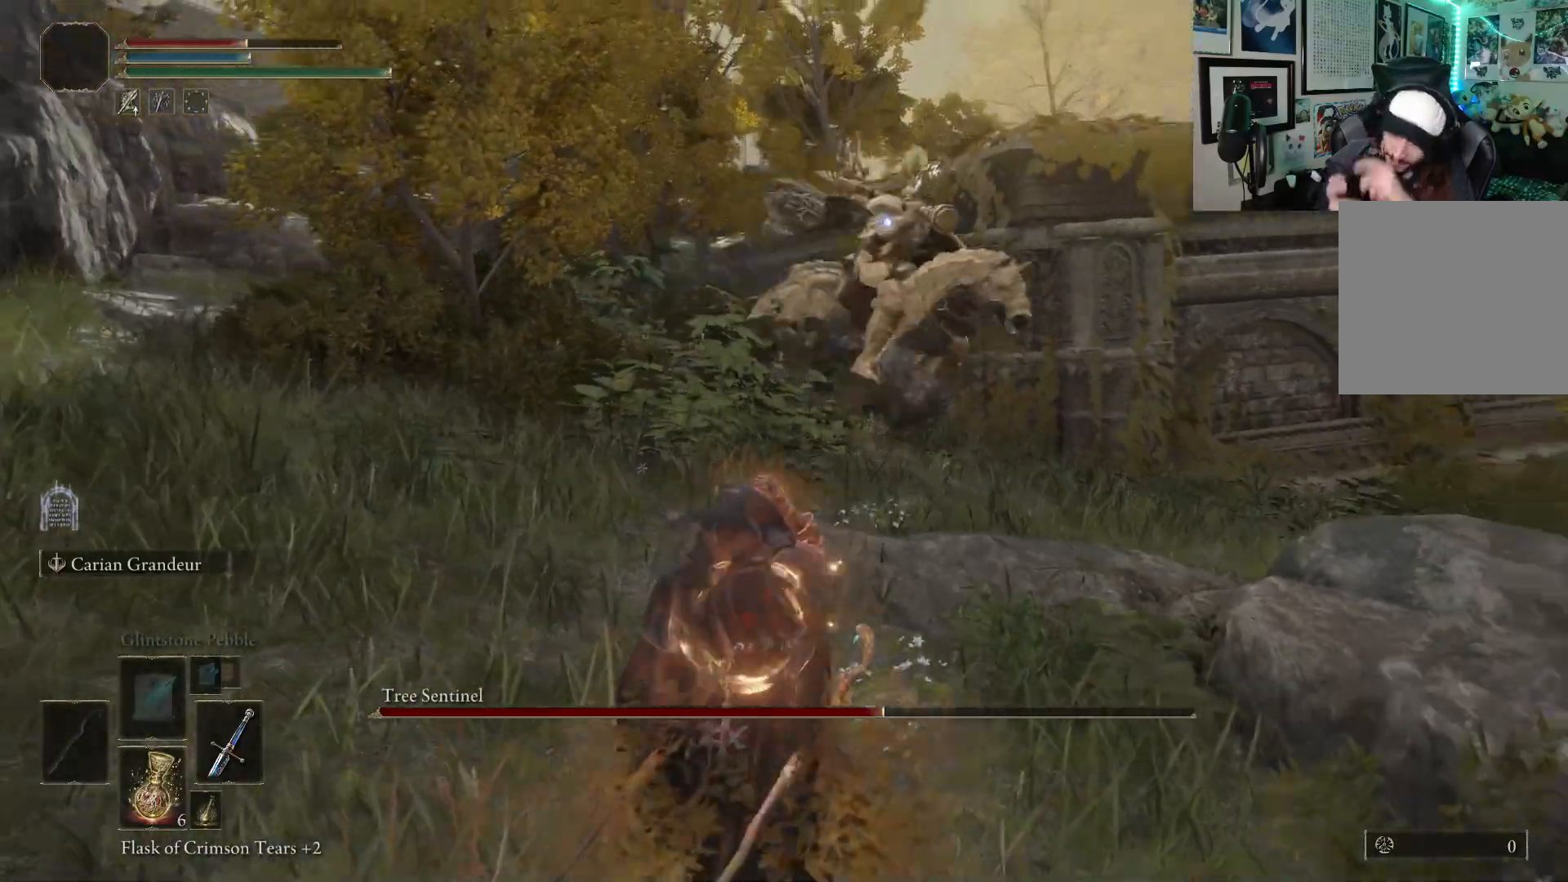
{"buttons": [], "left_stick": "down", "right_stick": "center", "events": []}
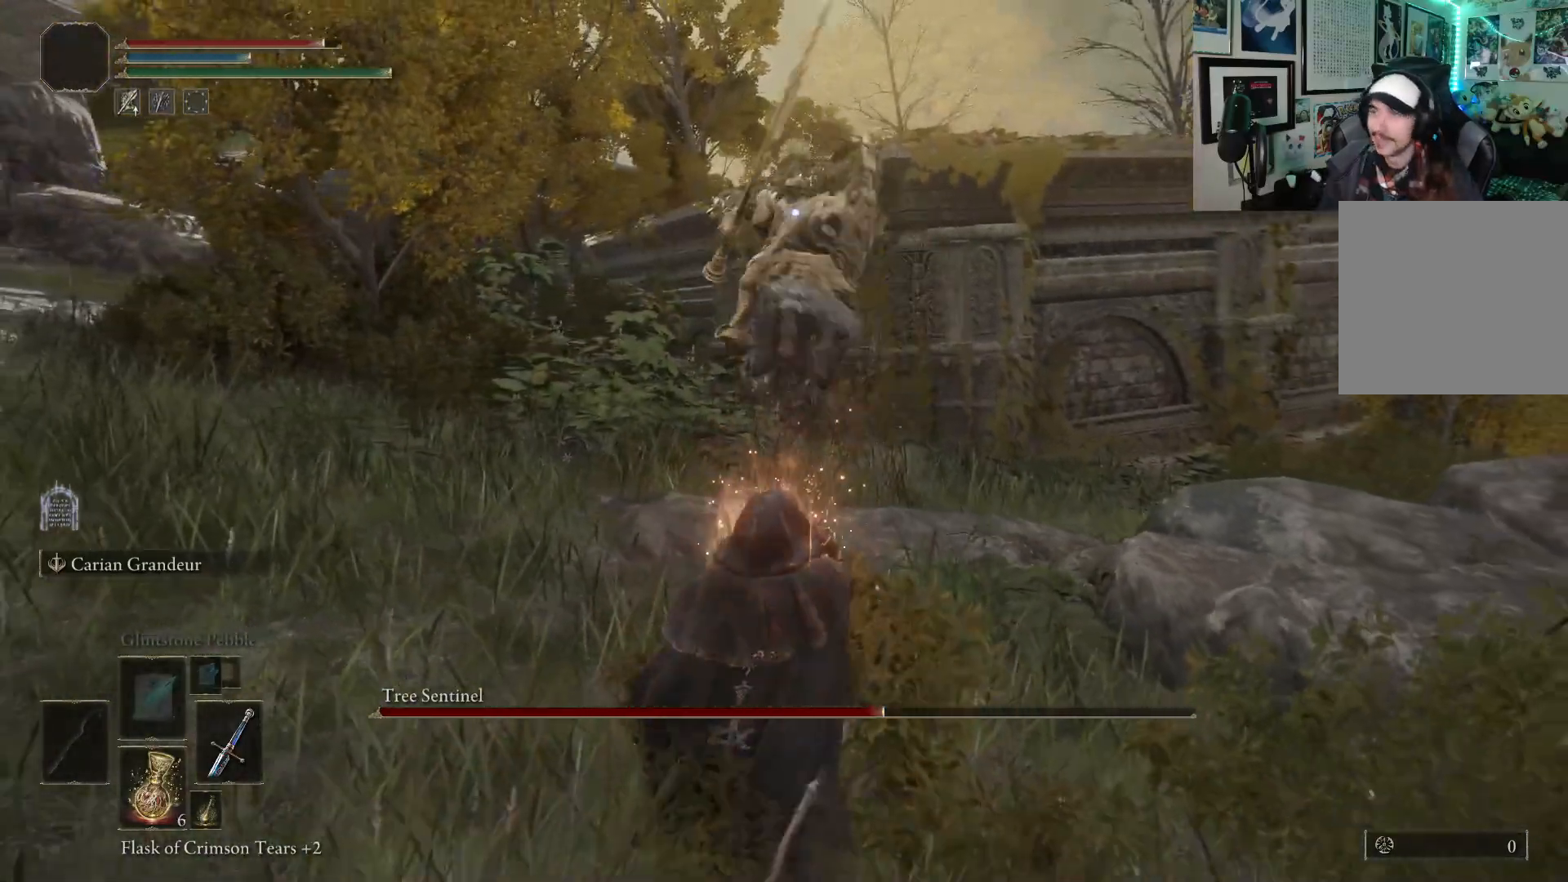
{"buttons": [], "left_stick": "down-right", "right_stick": "center", "events": [[100, "left_stick", "down-right"]]}
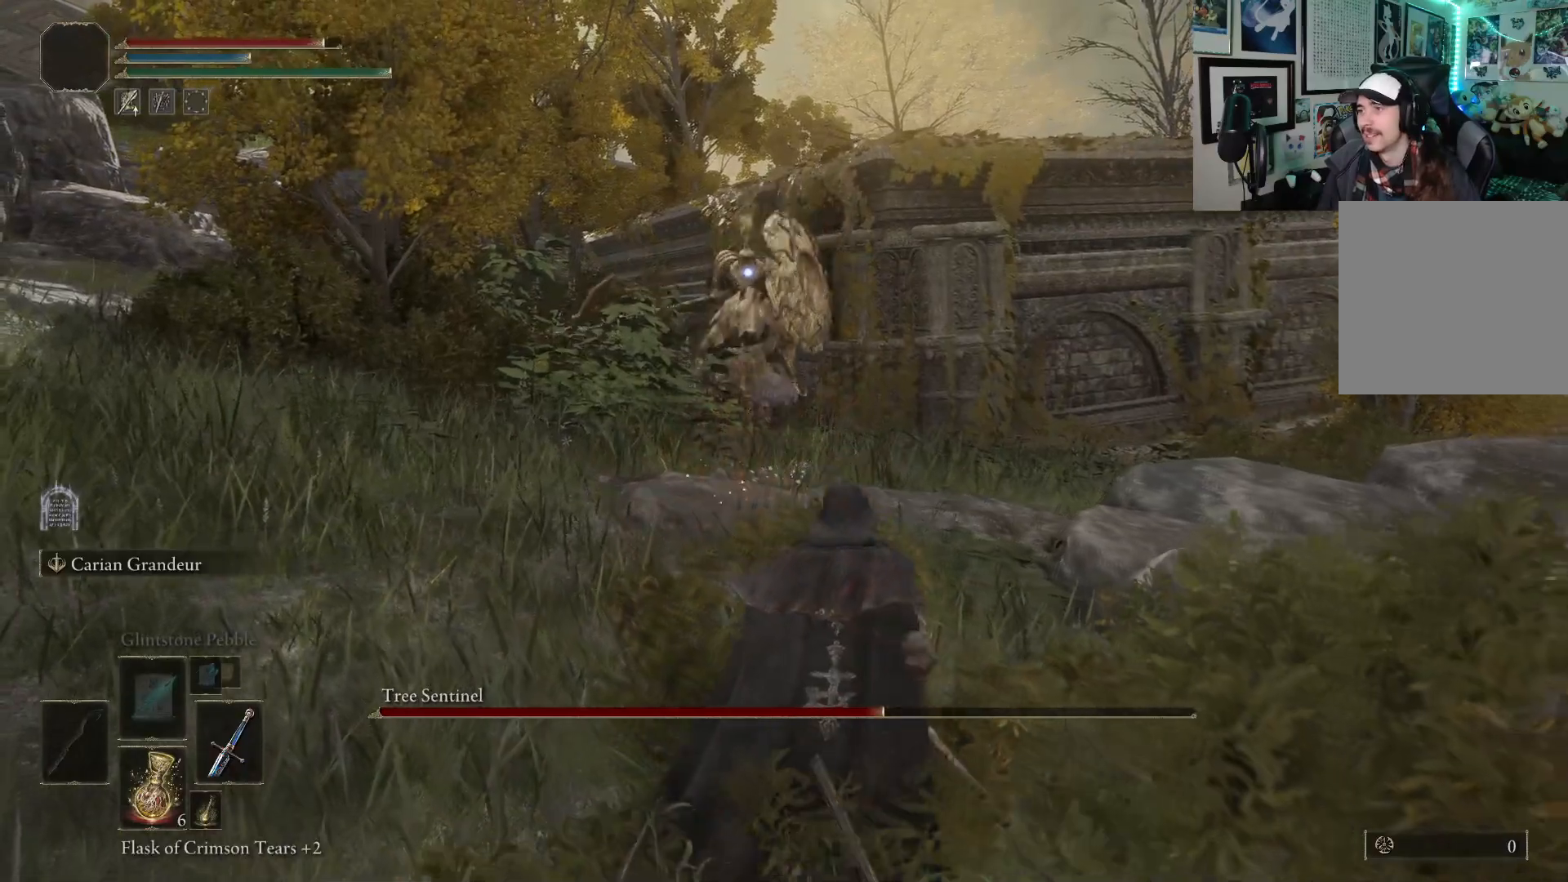
{"buttons": [], "left_stick": "down-left", "right_stick": "center", "events": [[250, "left_stick", "down"], [400, "left_stick", "down-left"]]}
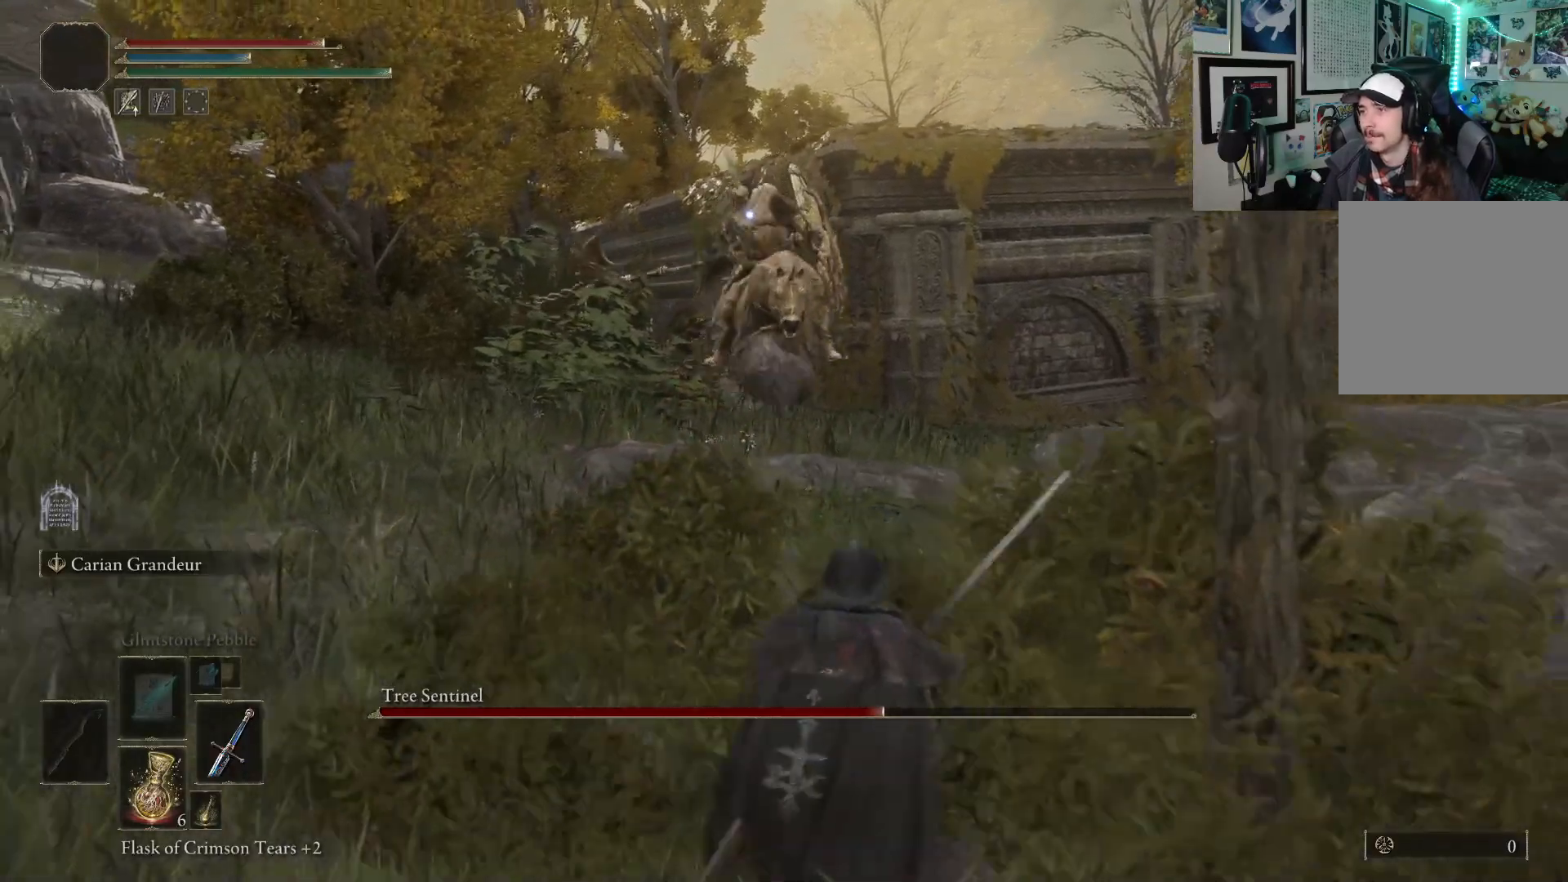
{"buttons": [], "left_stick": "up", "right_stick": "center", "events": [[333, "left_stick", "left"], [500, "left_stick", "up"]]}
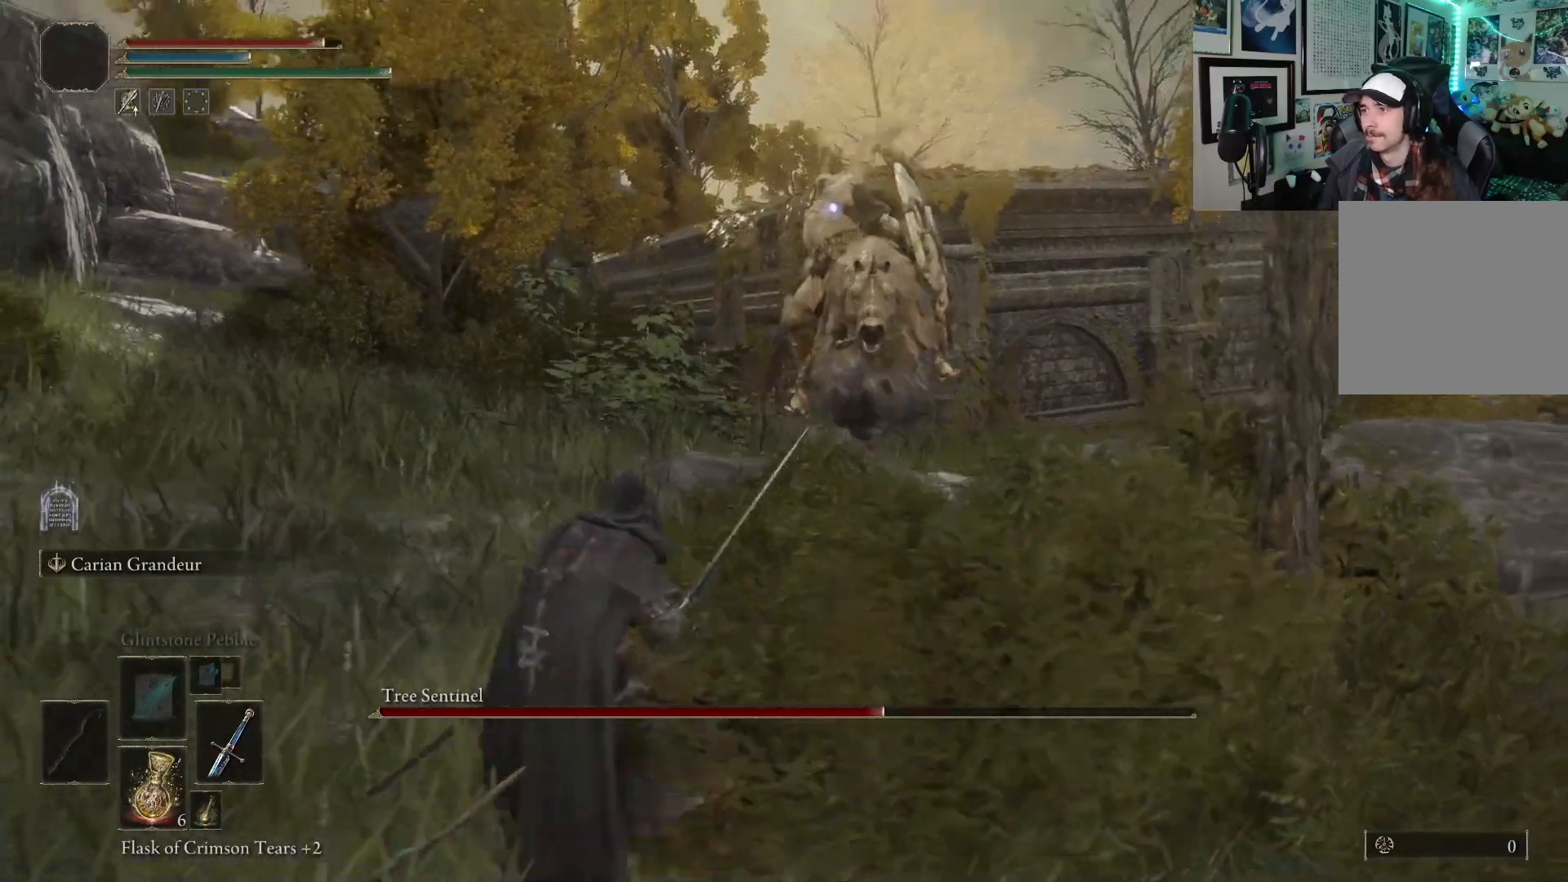
{"buttons": [], "left_stick": "up-right", "right_stick": "center", "events": [[67, "B", "down"], [167, "B", "up"], [450, "left_stick", "up-right"]]}
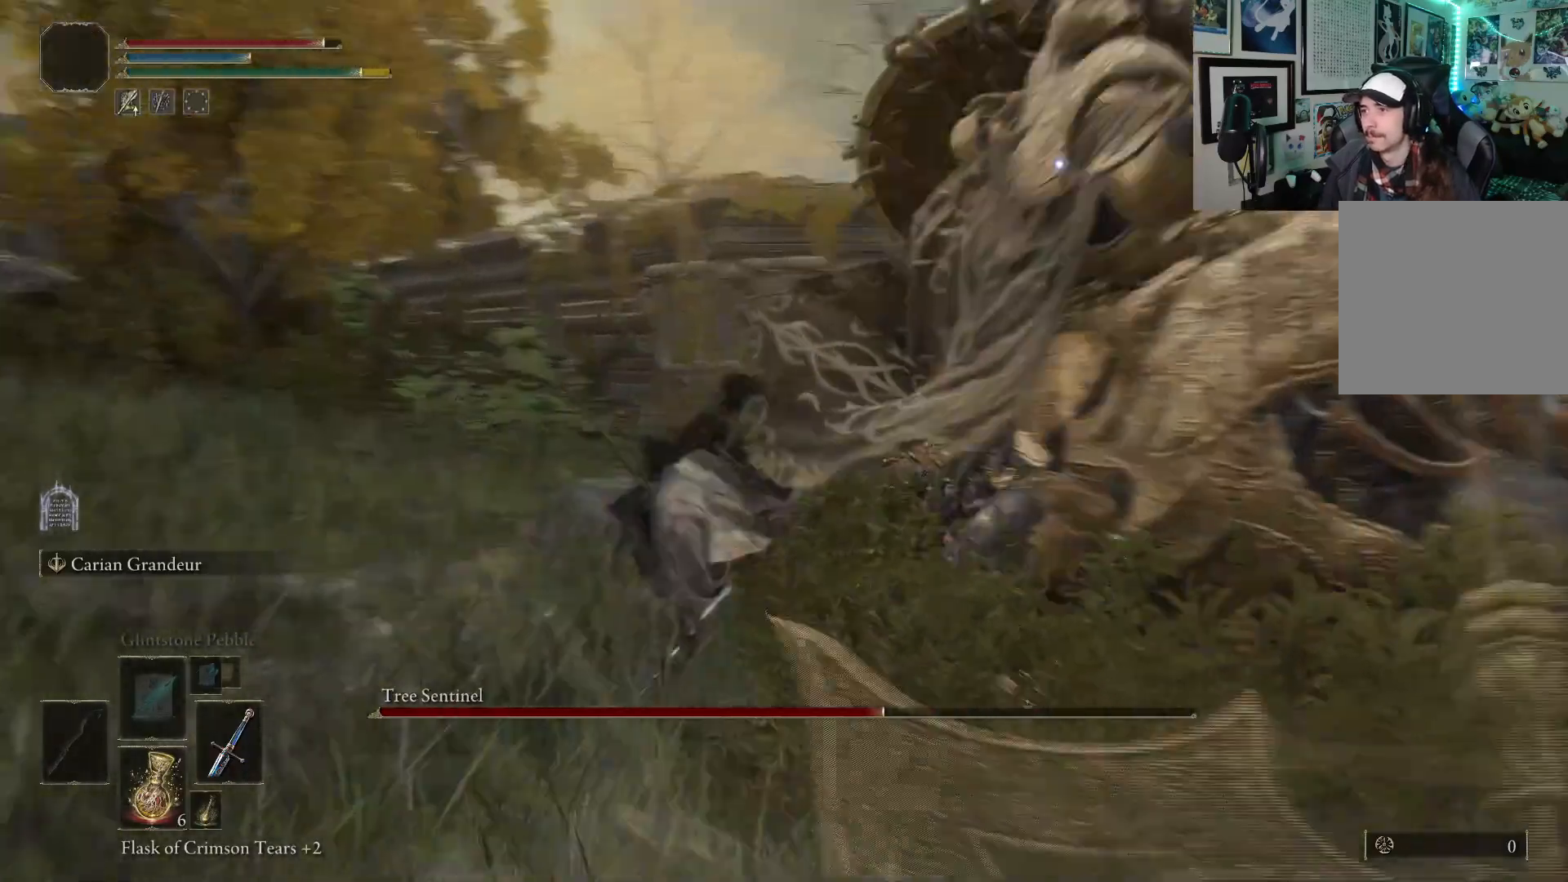
{"buttons": ["B"], "left_stick": "up-right", "right_stick": "center", "events": [[33, "B", "down"]]}
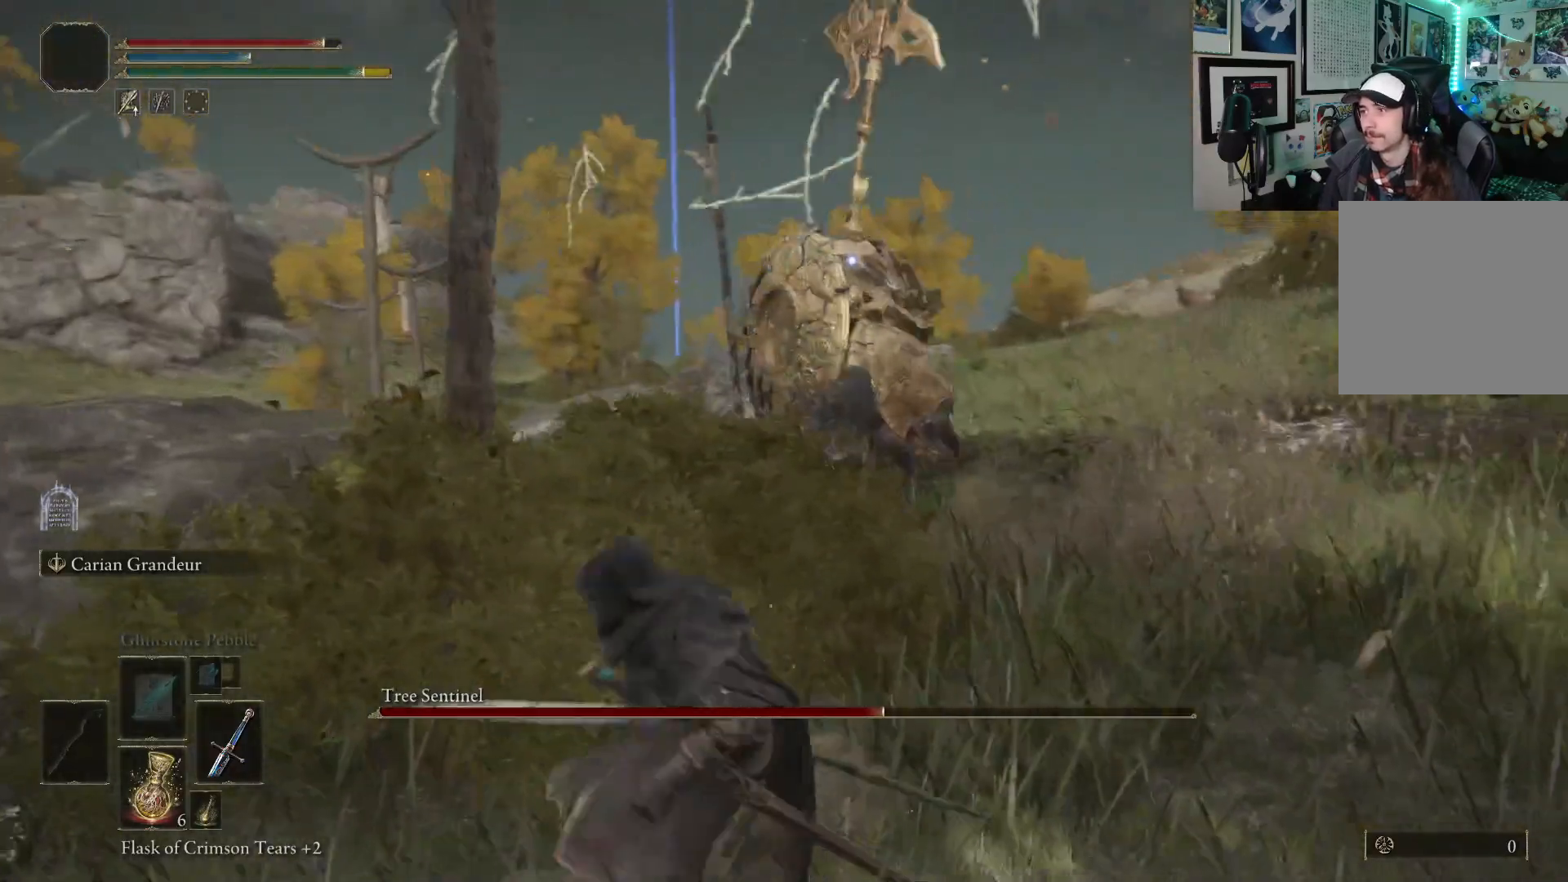
{"buttons": ["B"], "left_stick": "up-right", "right_stick": "center", "events": []}
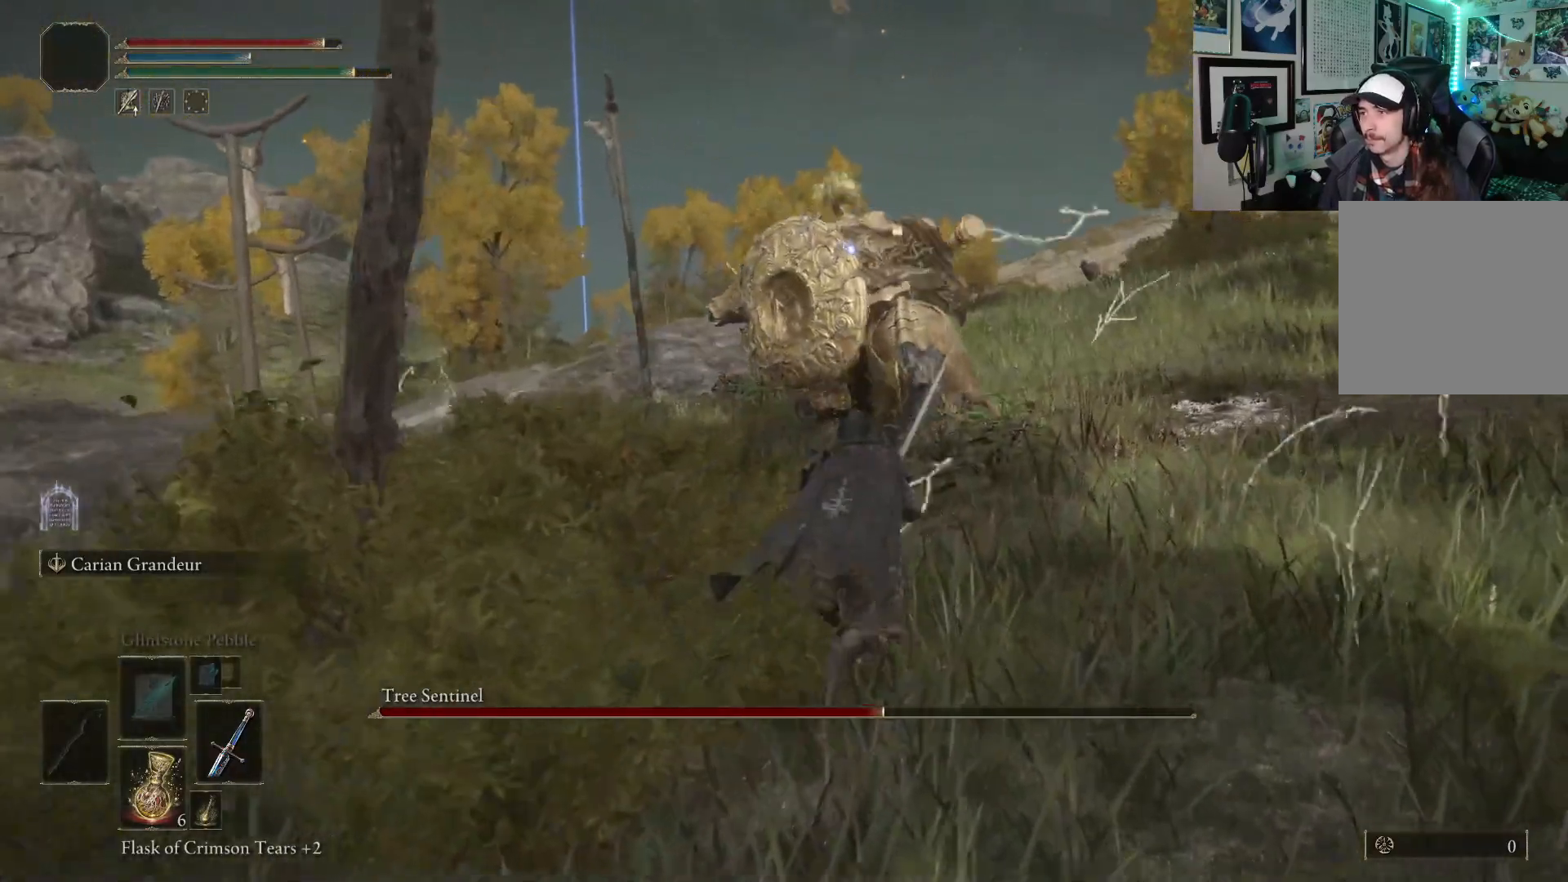
{"buttons": ["B"], "left_stick": "up", "right_stick": "center", "events": [[200, "left_stick", "up"]]}
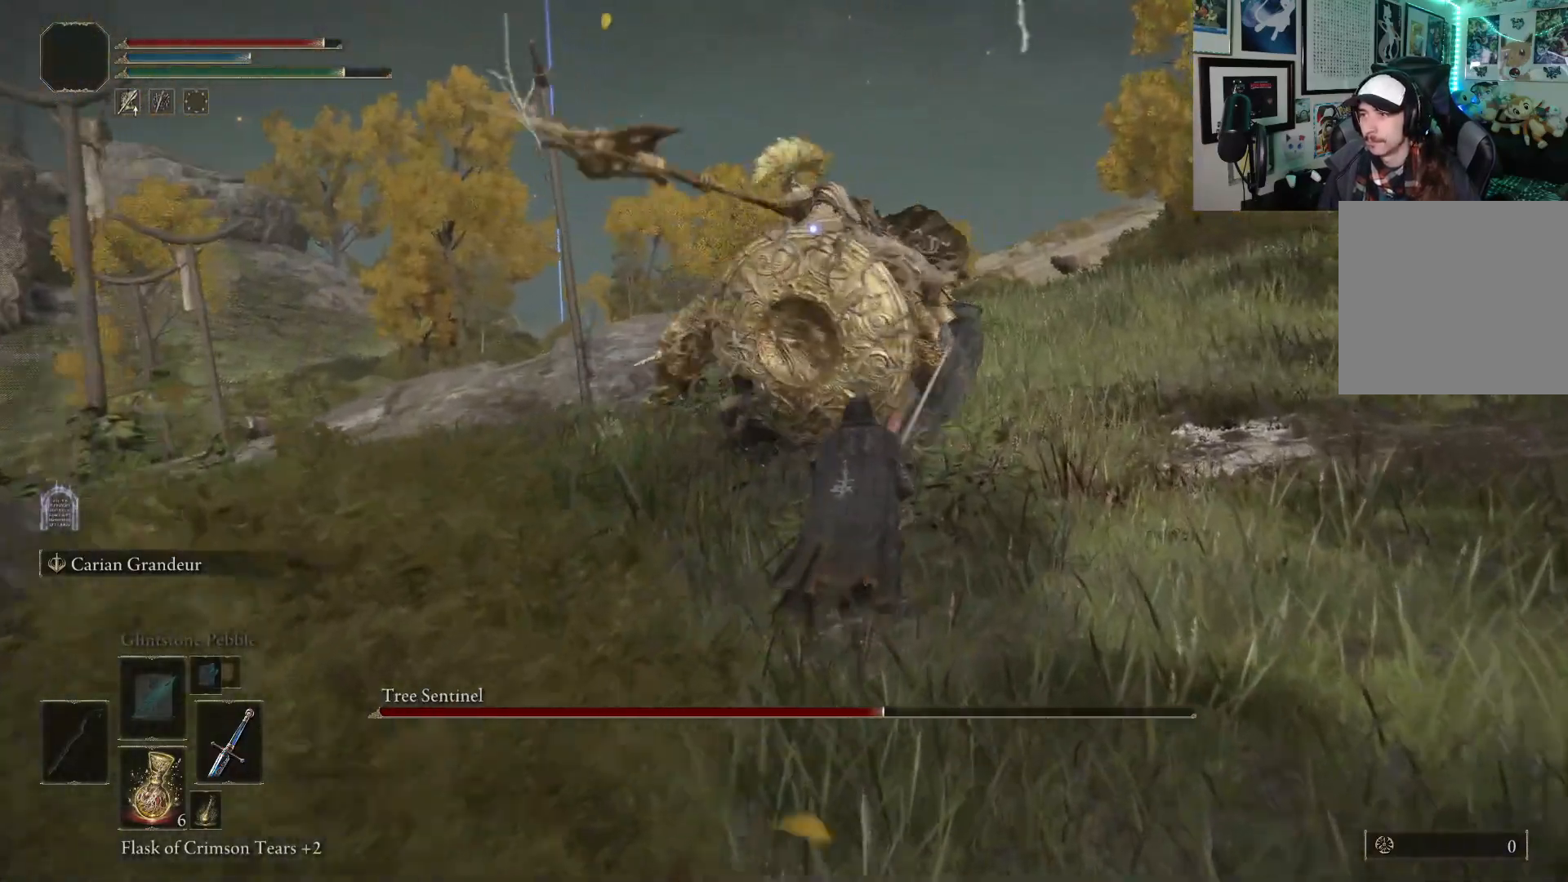
{"buttons": ["B"], "left_stick": "up", "right_stick": "center", "events": [[150, "R1", "down"], [283, "R1", "up"]]}
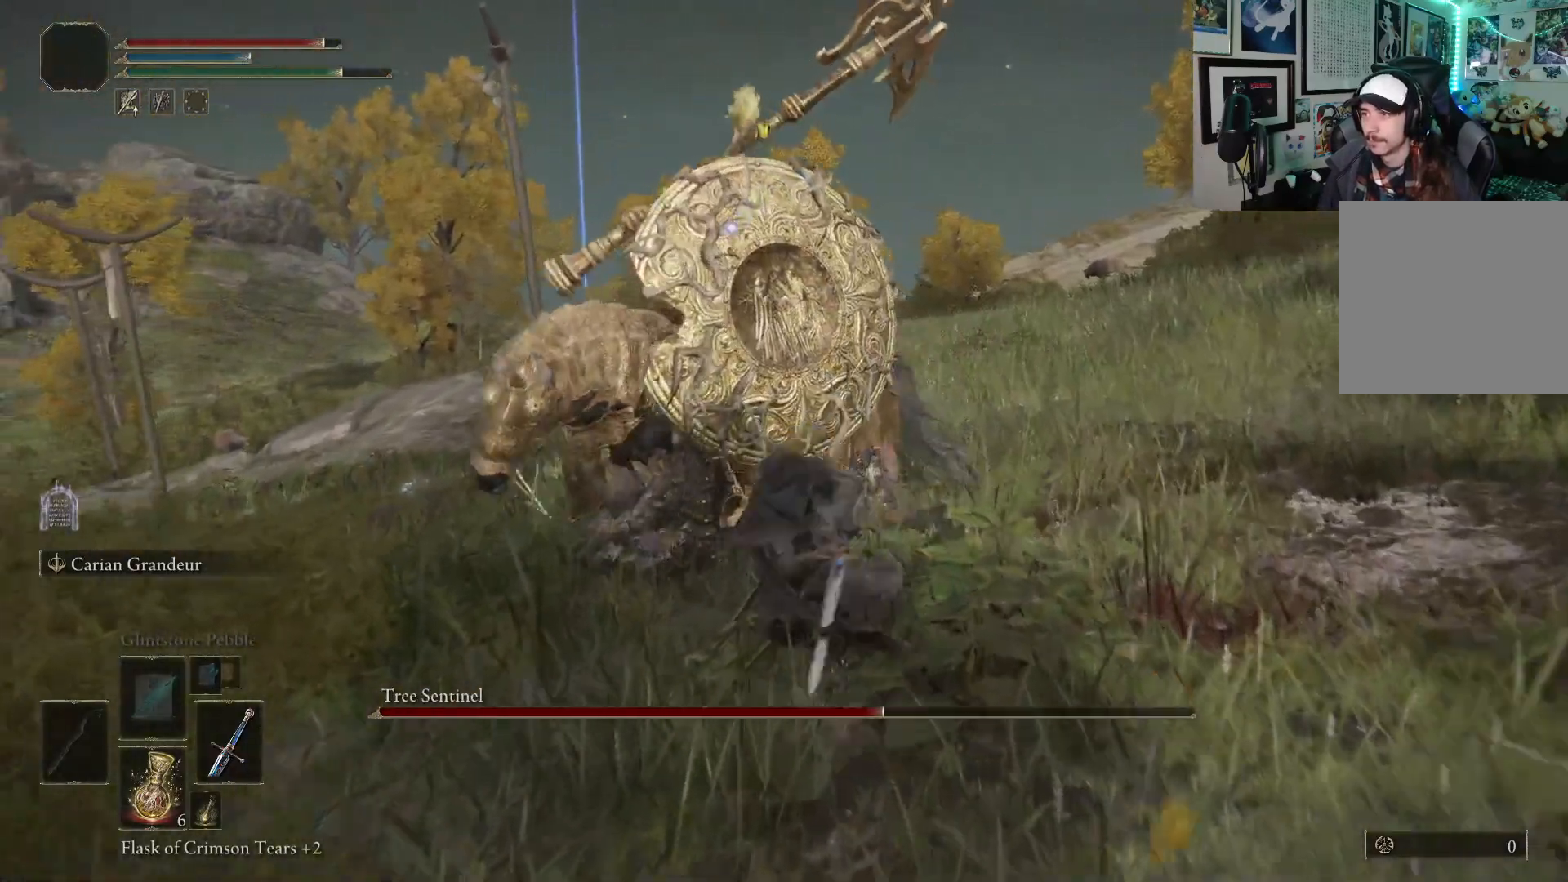
{"buttons": [], "left_stick": "up", "right_stick": "center", "events": [[17, "B", "up"], [283, "R1", "down"], [450, "R1", "up"]]}
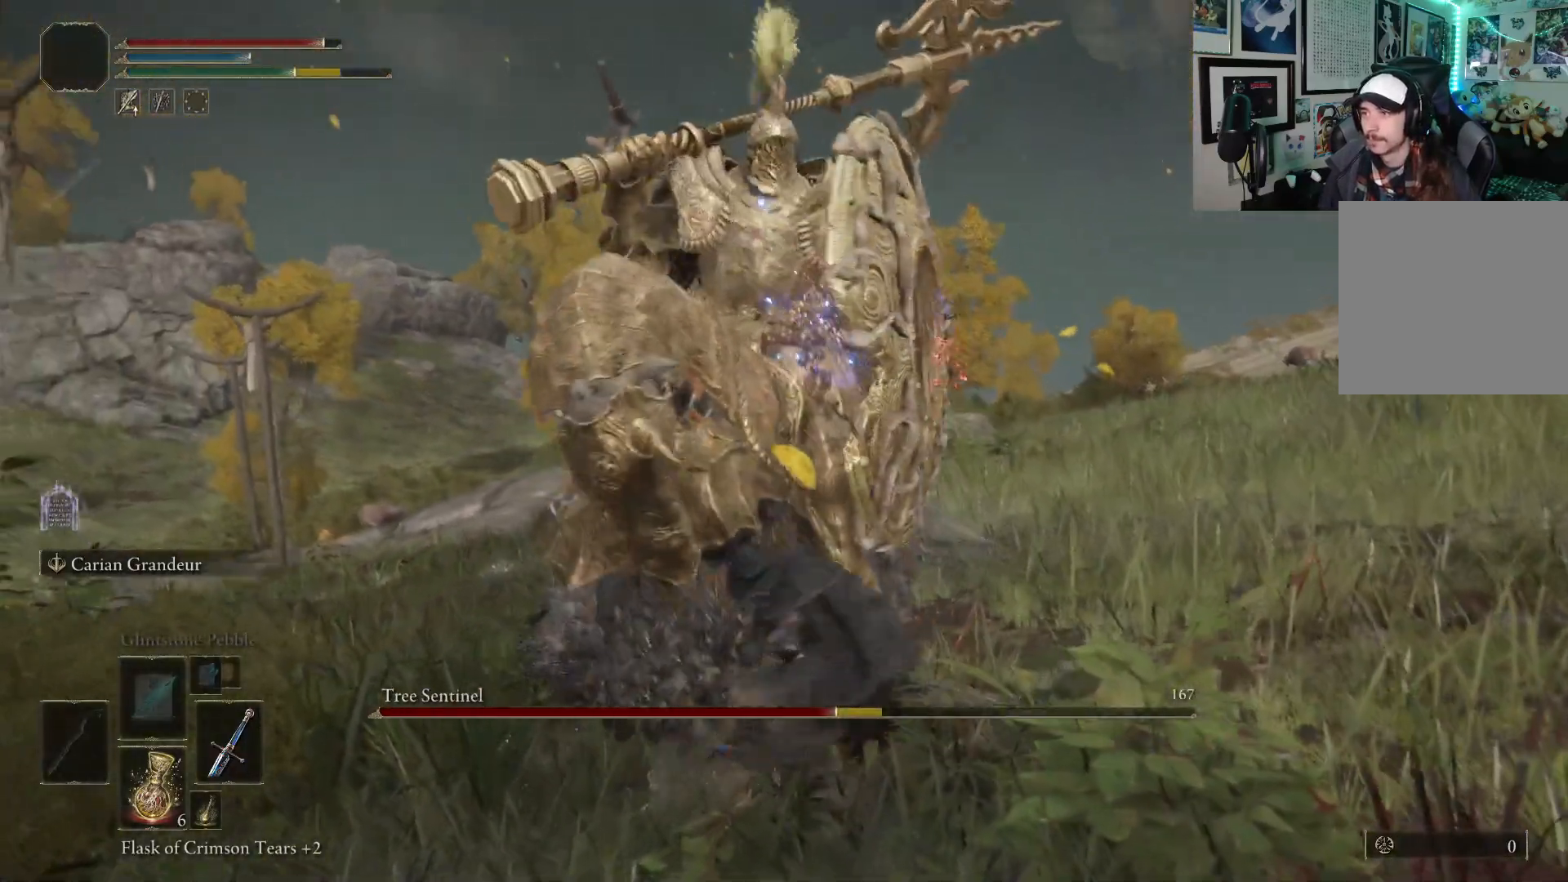
{"buttons": [], "left_stick": "up", "right_stick": "center", "events": []}
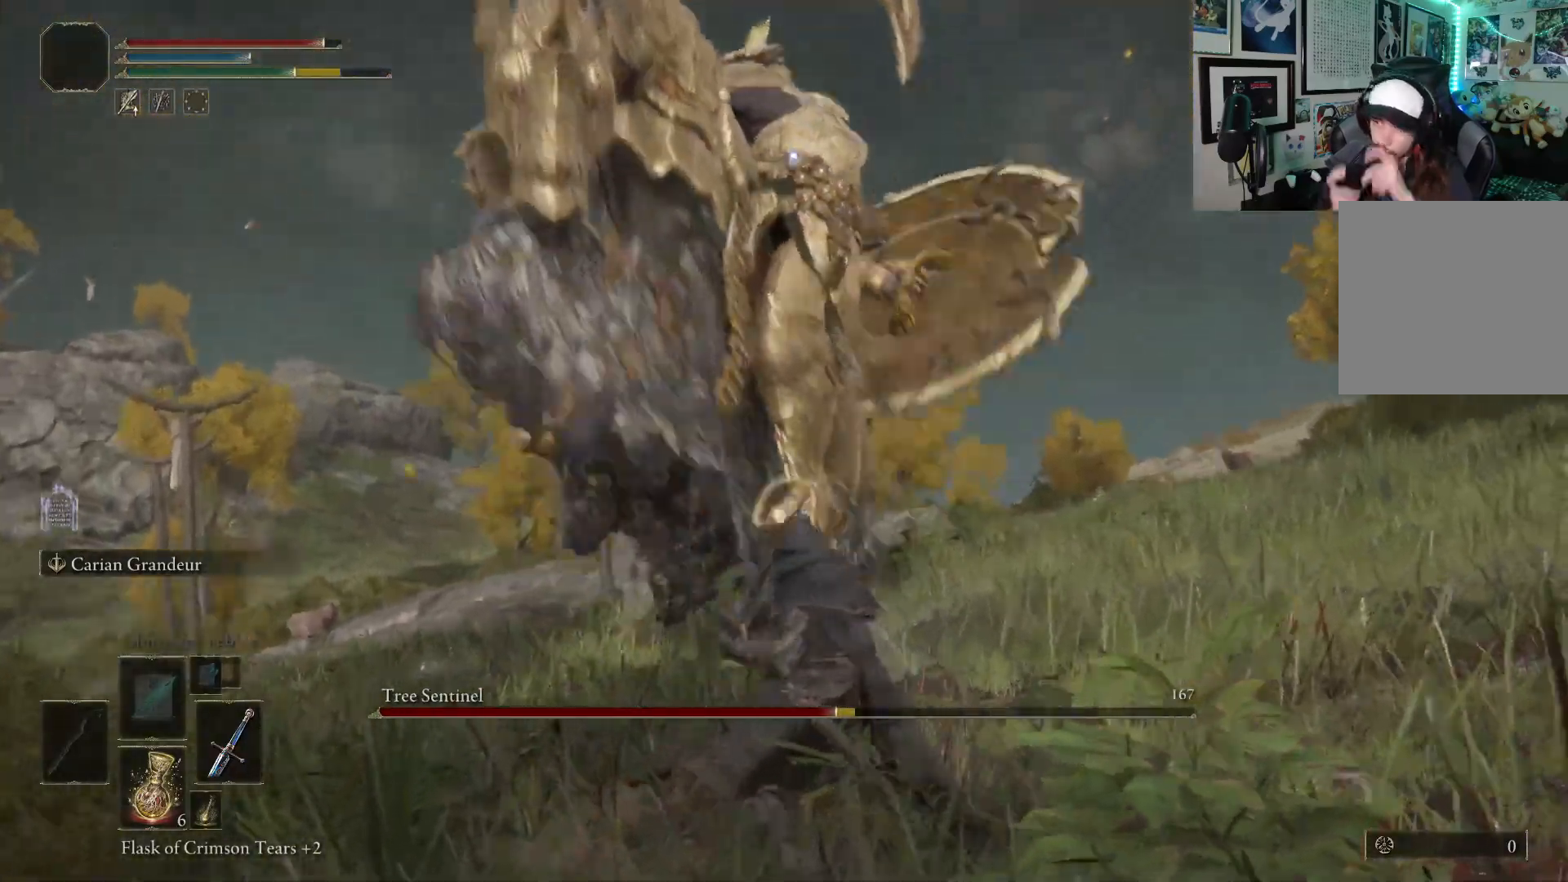
{"buttons": [], "left_stick": "up-right", "right_stick": "center", "events": [[117, "left_stick", "up-right"]]}
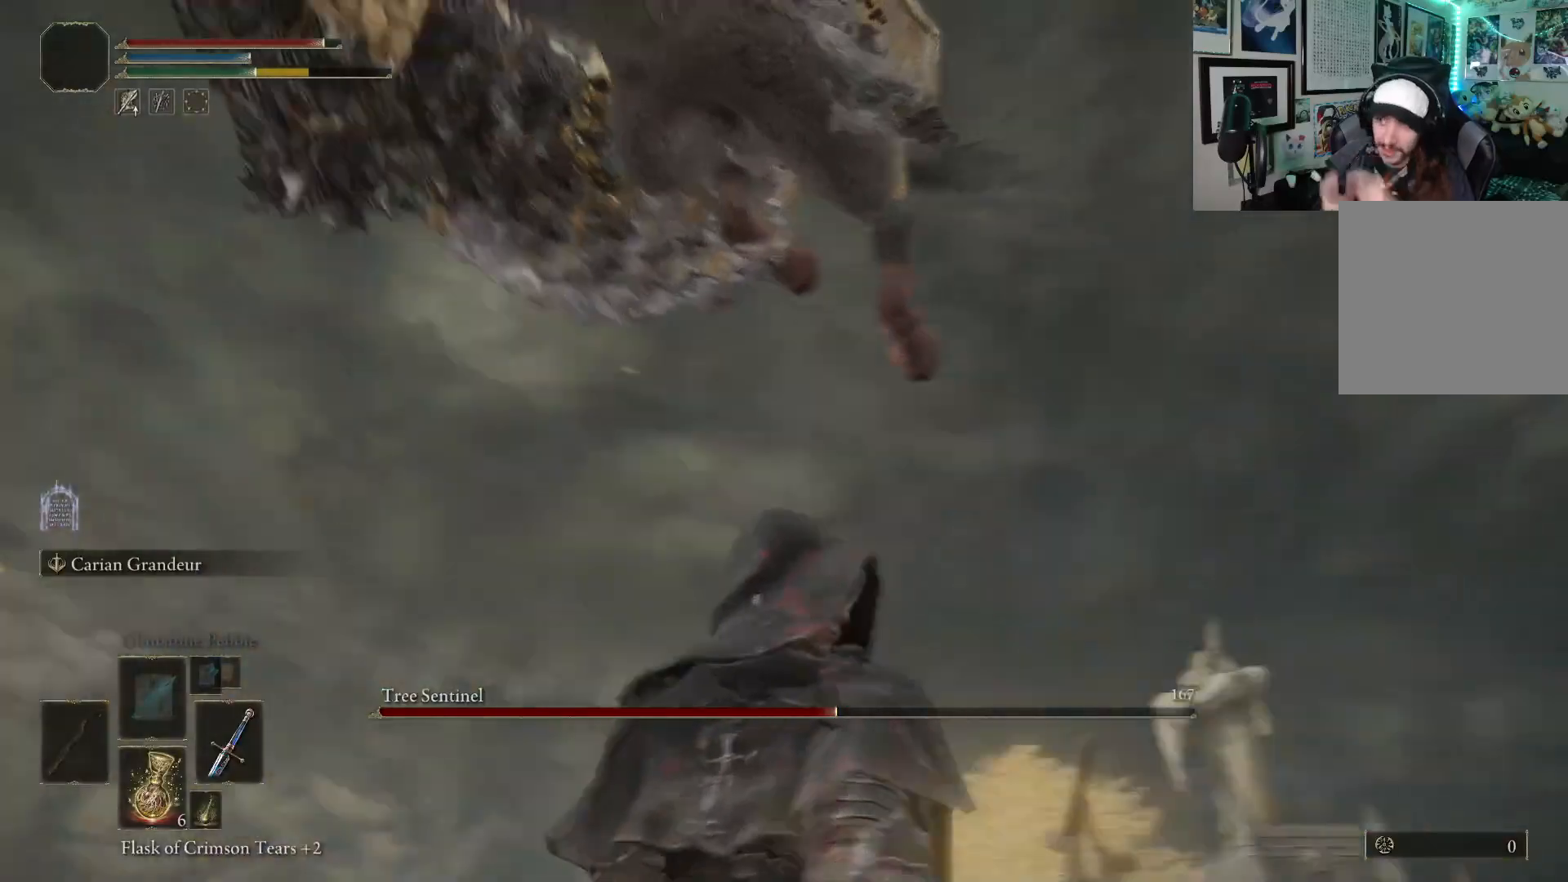
{"buttons": [], "left_stick": "up", "right_stick": "center", "events": [[50, "B", "down"], [150, "B", "up"], [350, "left_stick", "up"]]}
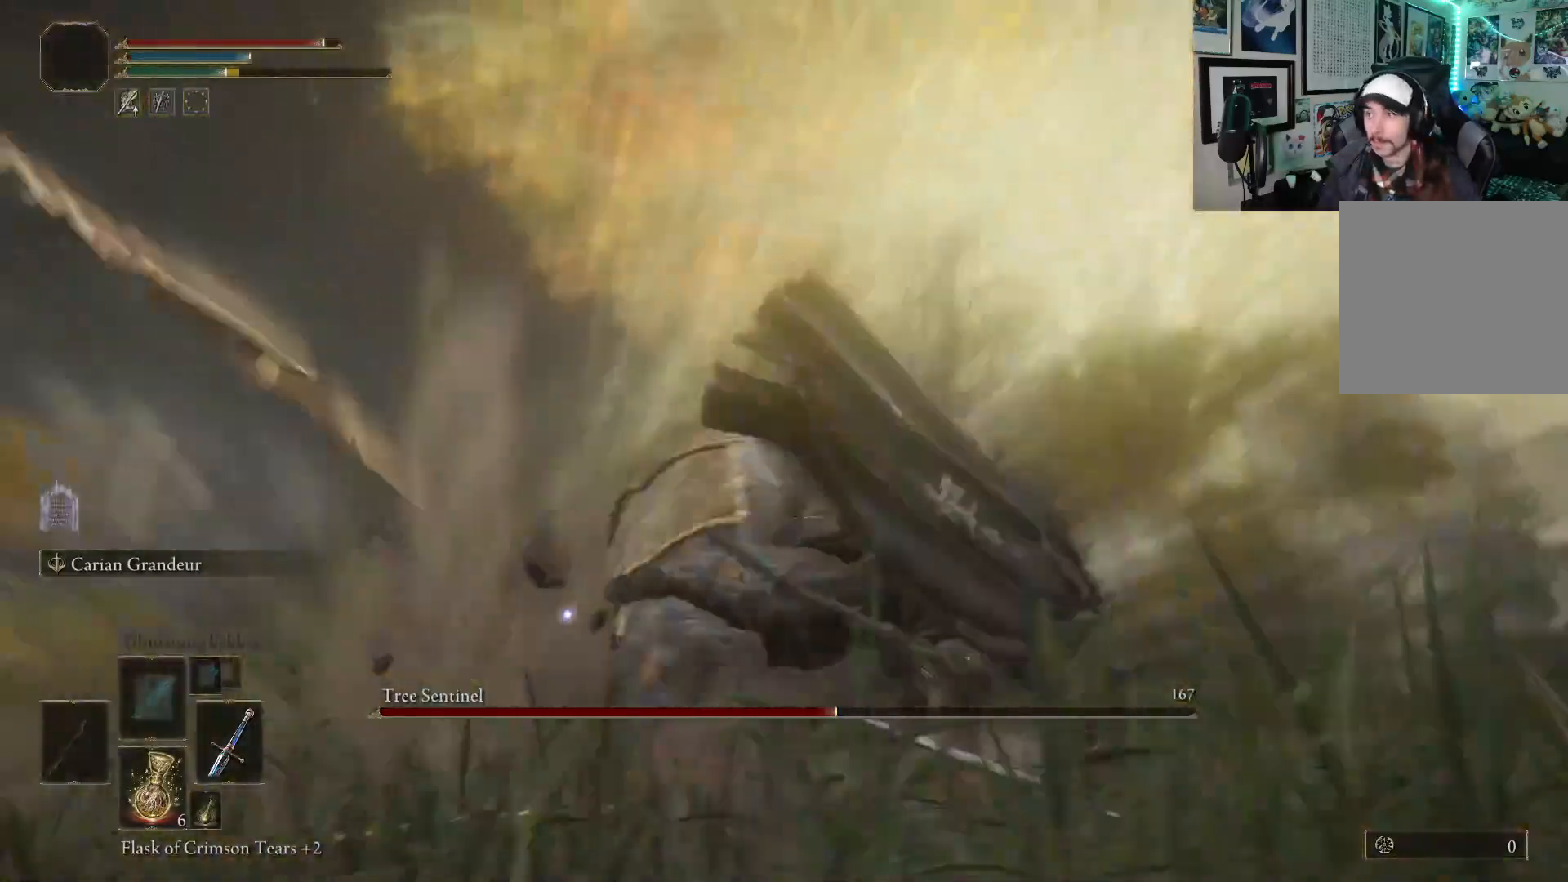
{"buttons": [], "left_stick": "up", "right_stick": "center", "events": []}
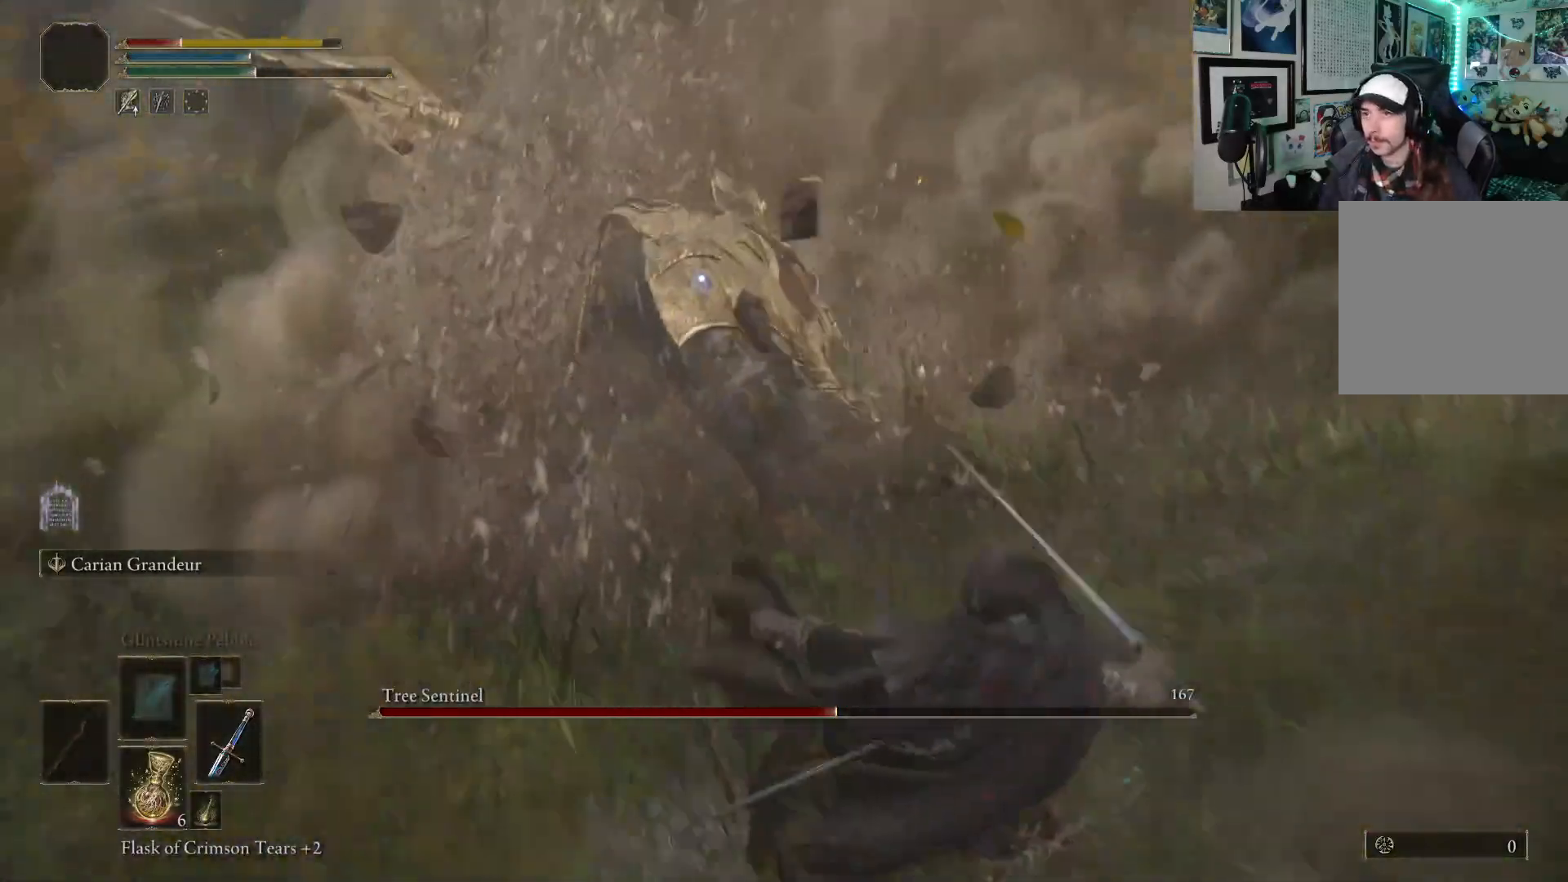
{"buttons": [], "left_stick": "down", "right_stick": "center", "events": [[400, "left_stick", "down"]]}
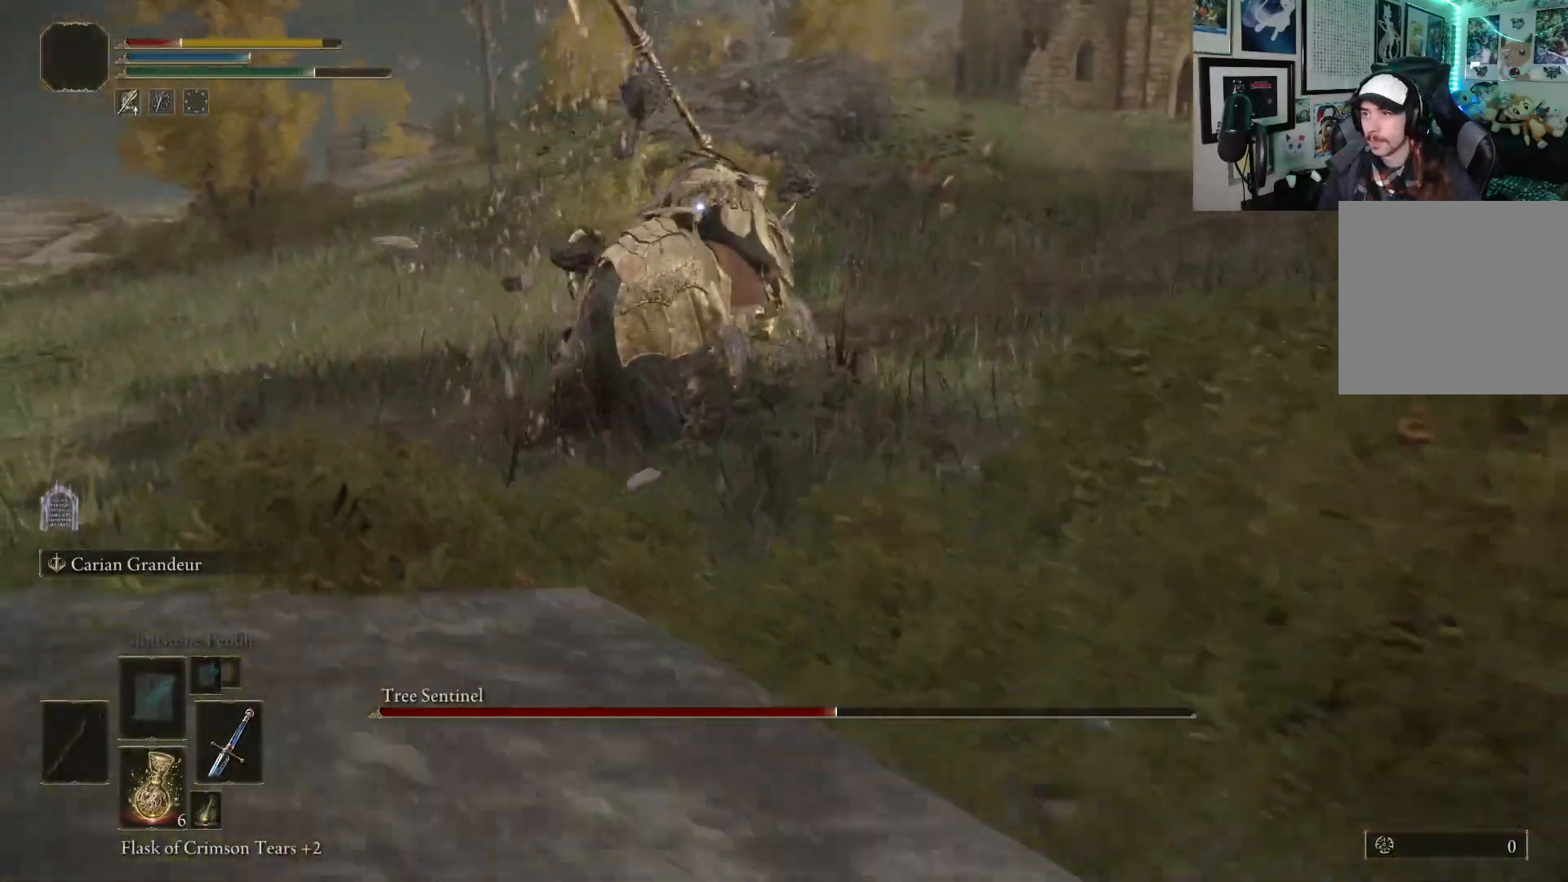
{"buttons": [], "left_stick": "down", "right_stick": "center", "events": []}
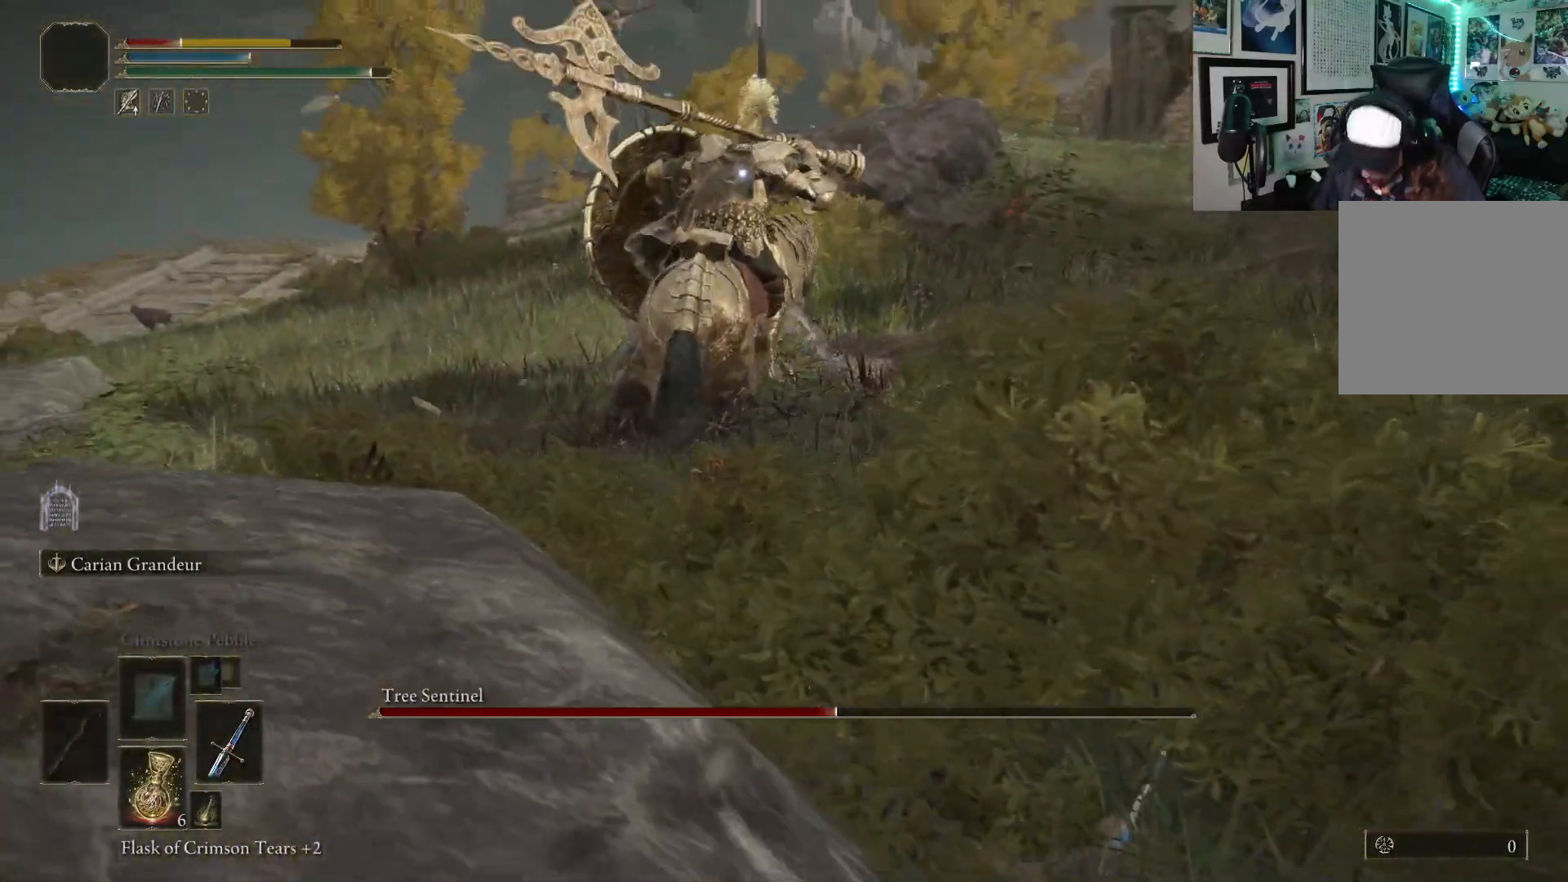
{"buttons": [], "left_stick": "down", "right_stick": "center", "events": []}
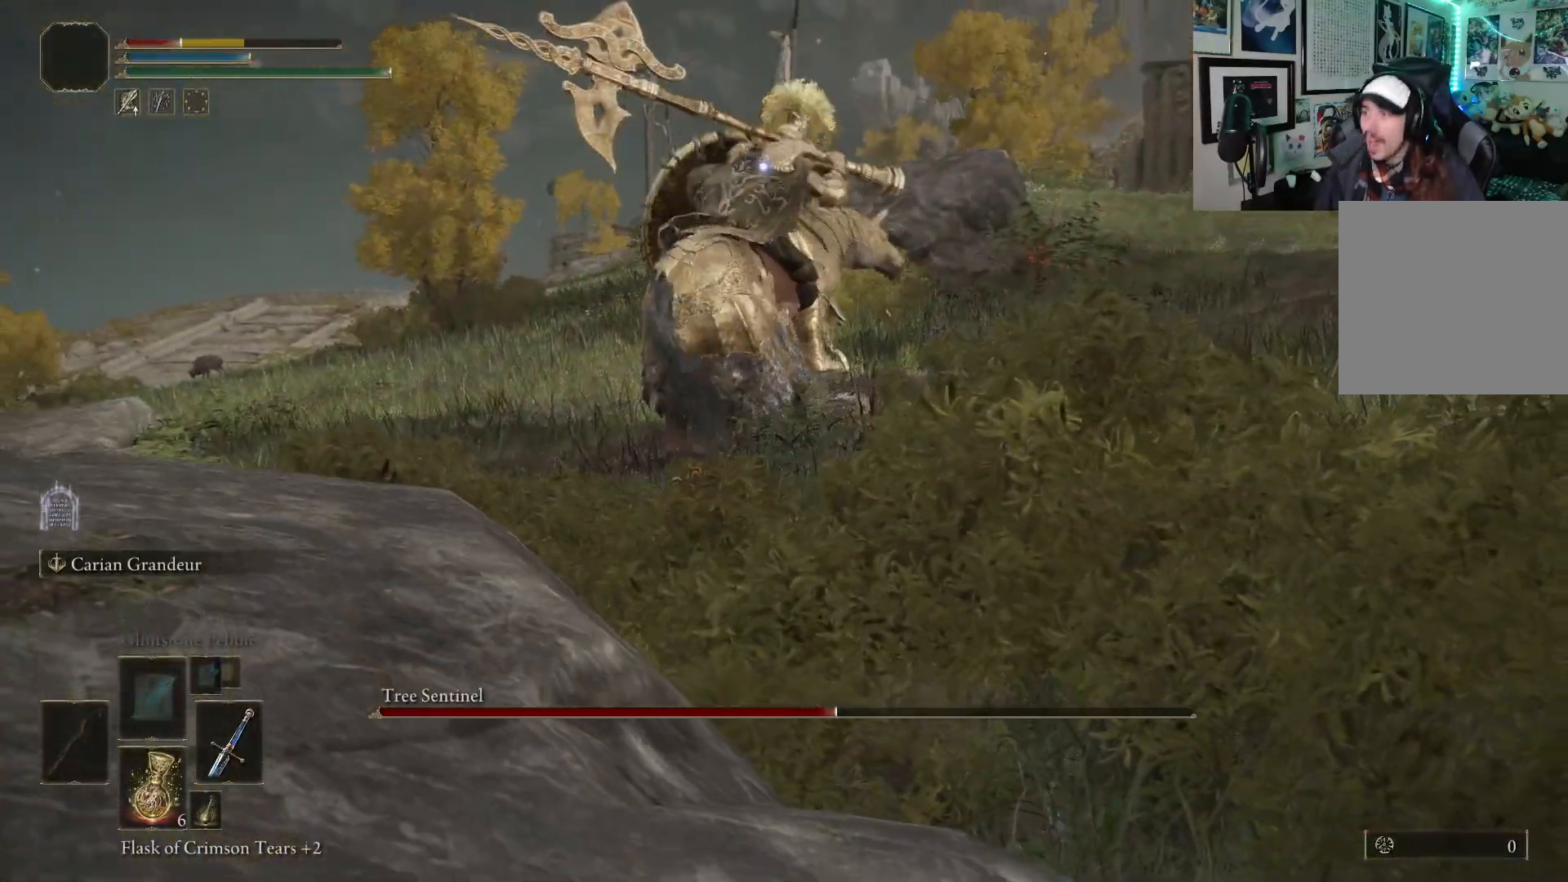
{"buttons": [], "left_stick": "down", "right_stick": "center", "events": []}
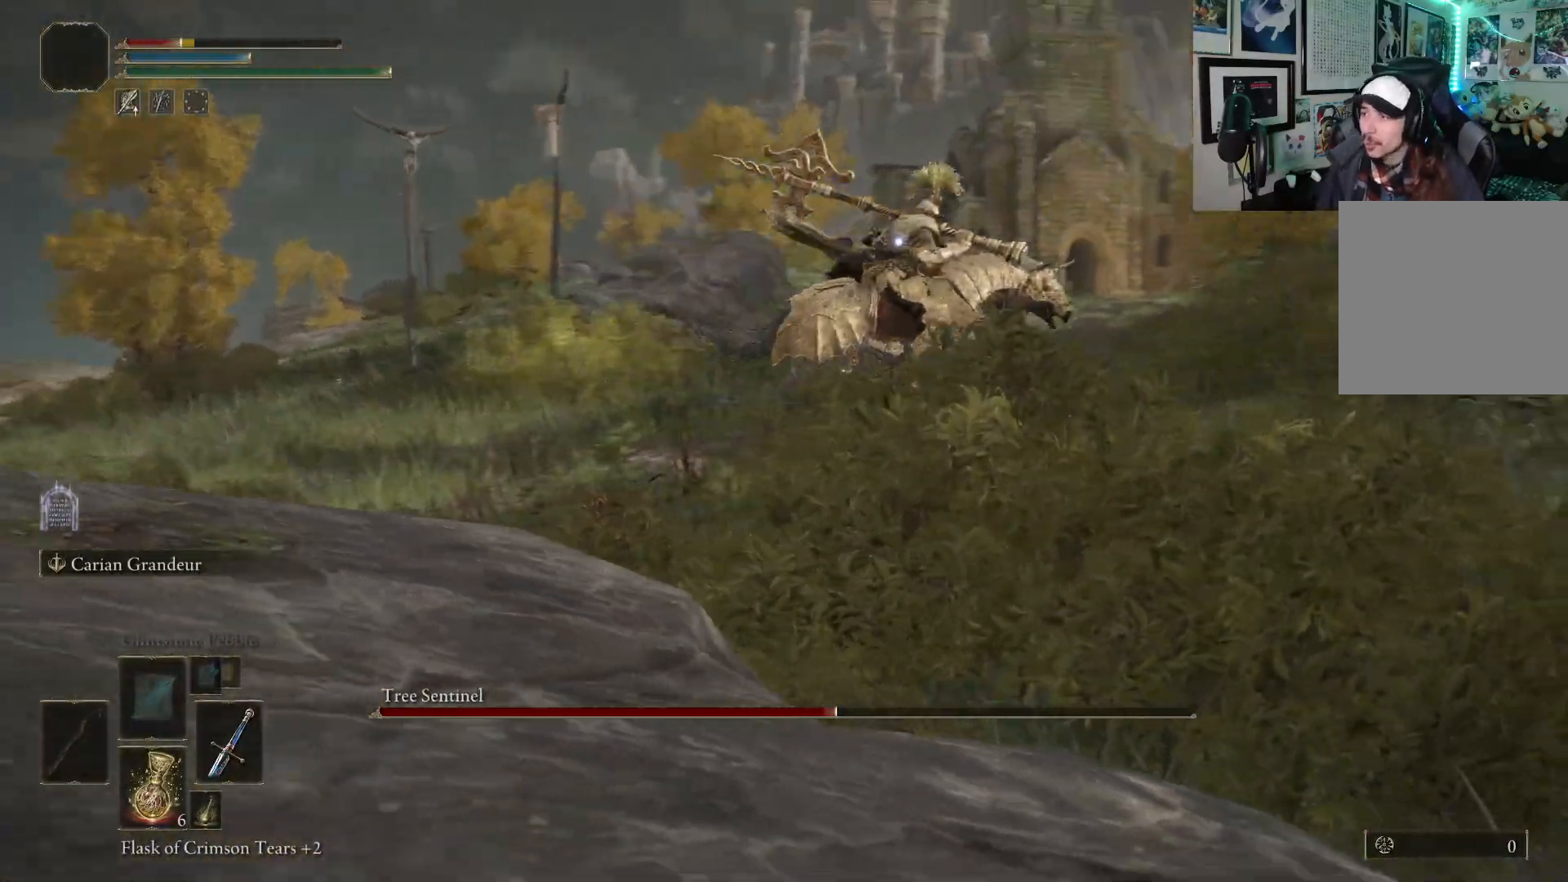
{"buttons": ["B"], "left_stick": "down-left", "right_stick": "center", "events": [[150, "left_stick", "down-left"], [483, "B", "down"]]}
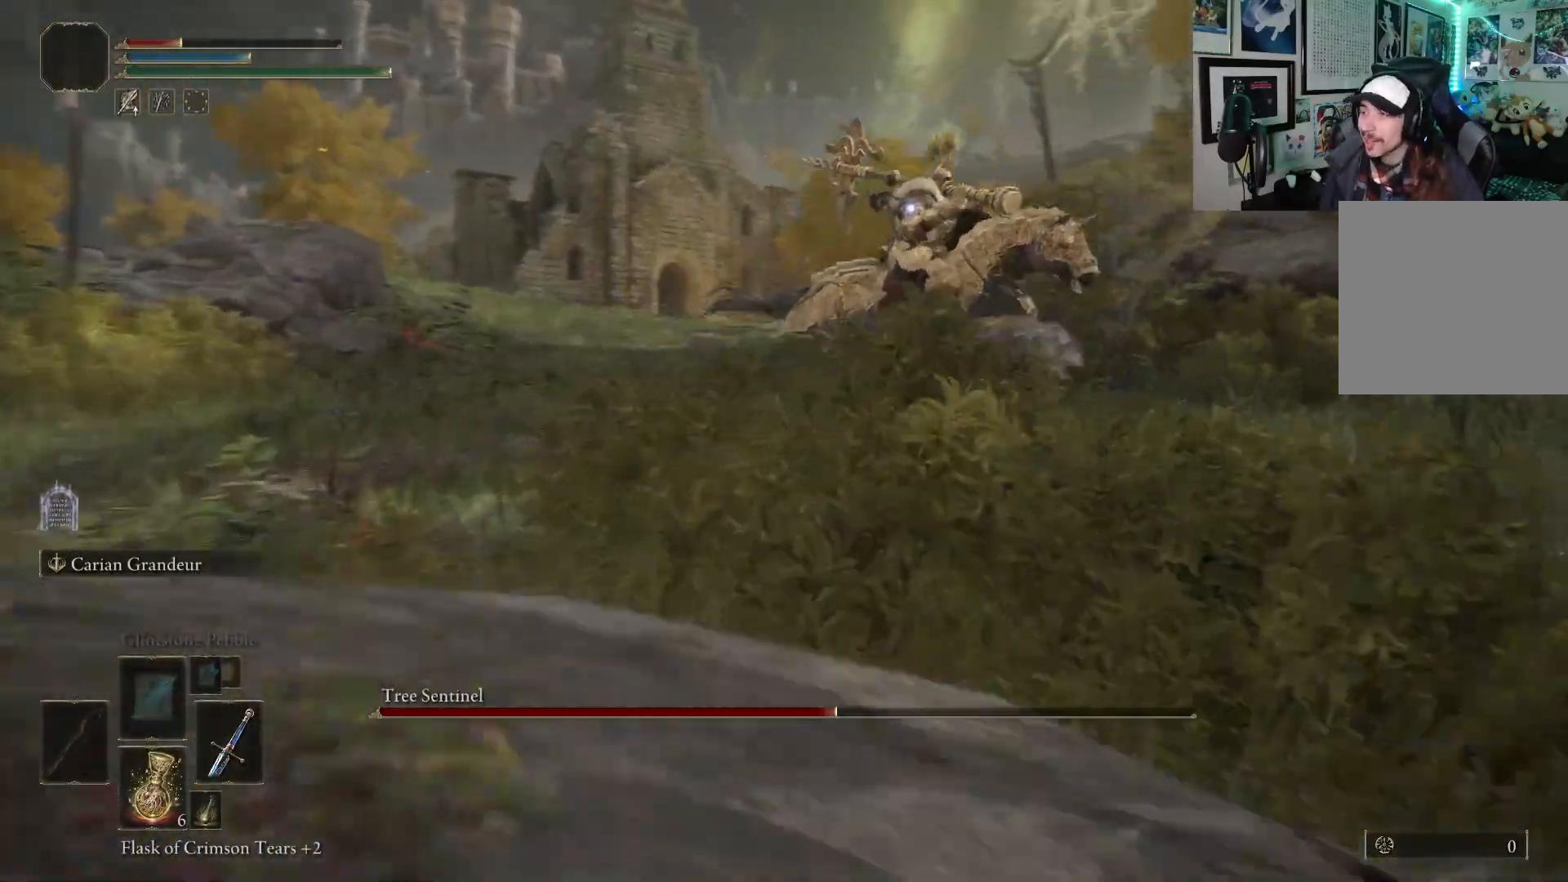
{"buttons": ["B"], "left_stick": "down-left", "right_stick": "center", "events": [[100, "B", "up"], [367, "B", "down"]]}
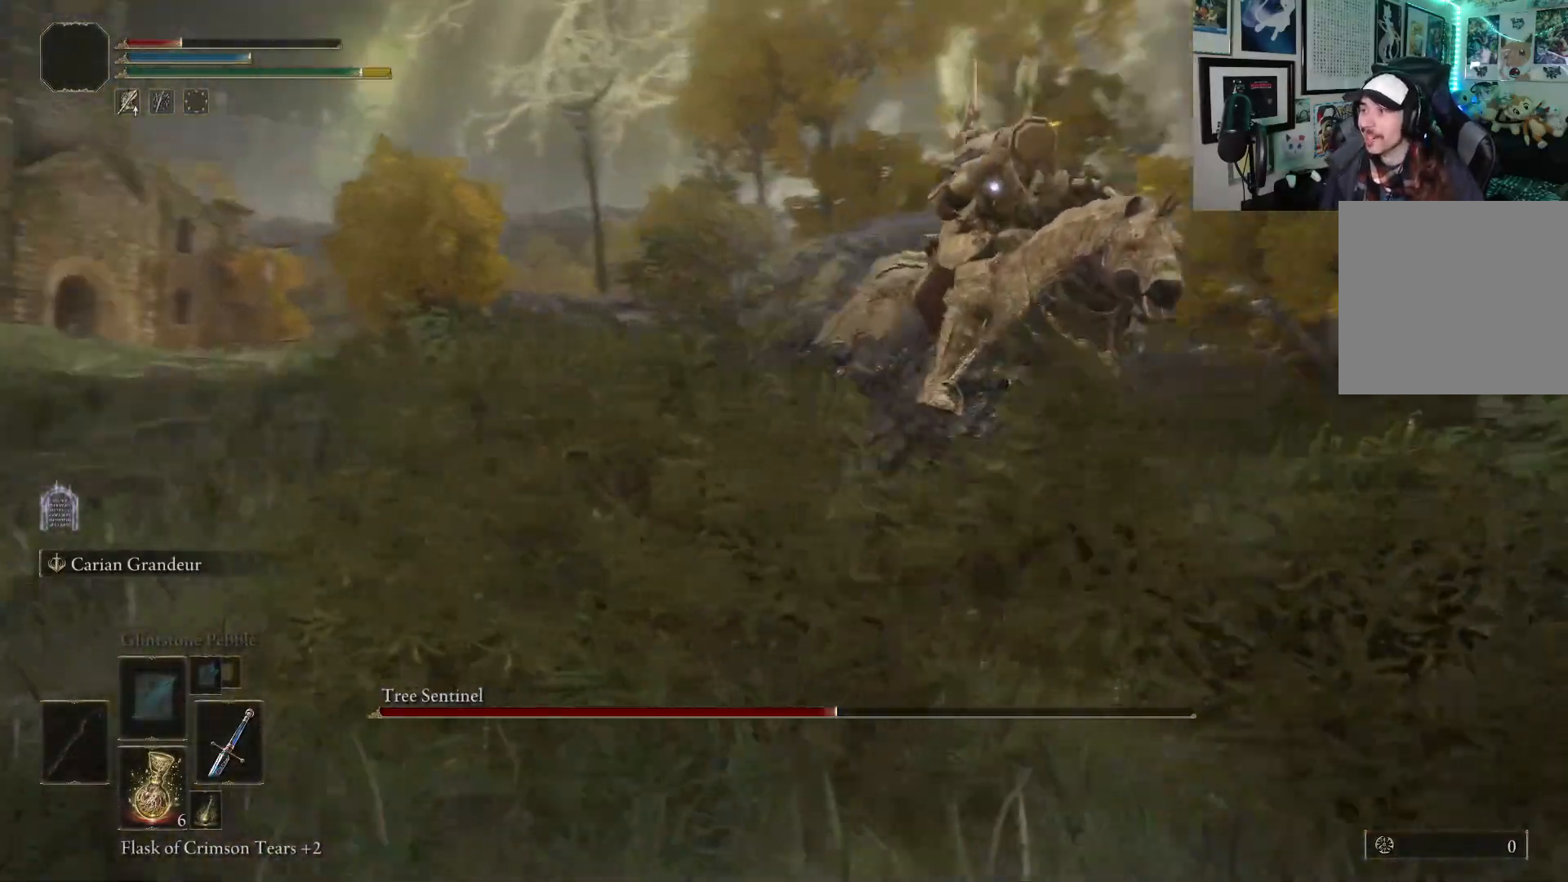
{"buttons": ["B"], "left_stick": "down", "right_stick": "center", "events": [[17, "B", "up"], [200, "B", "down"], [350, "left_stick", "down"]]}
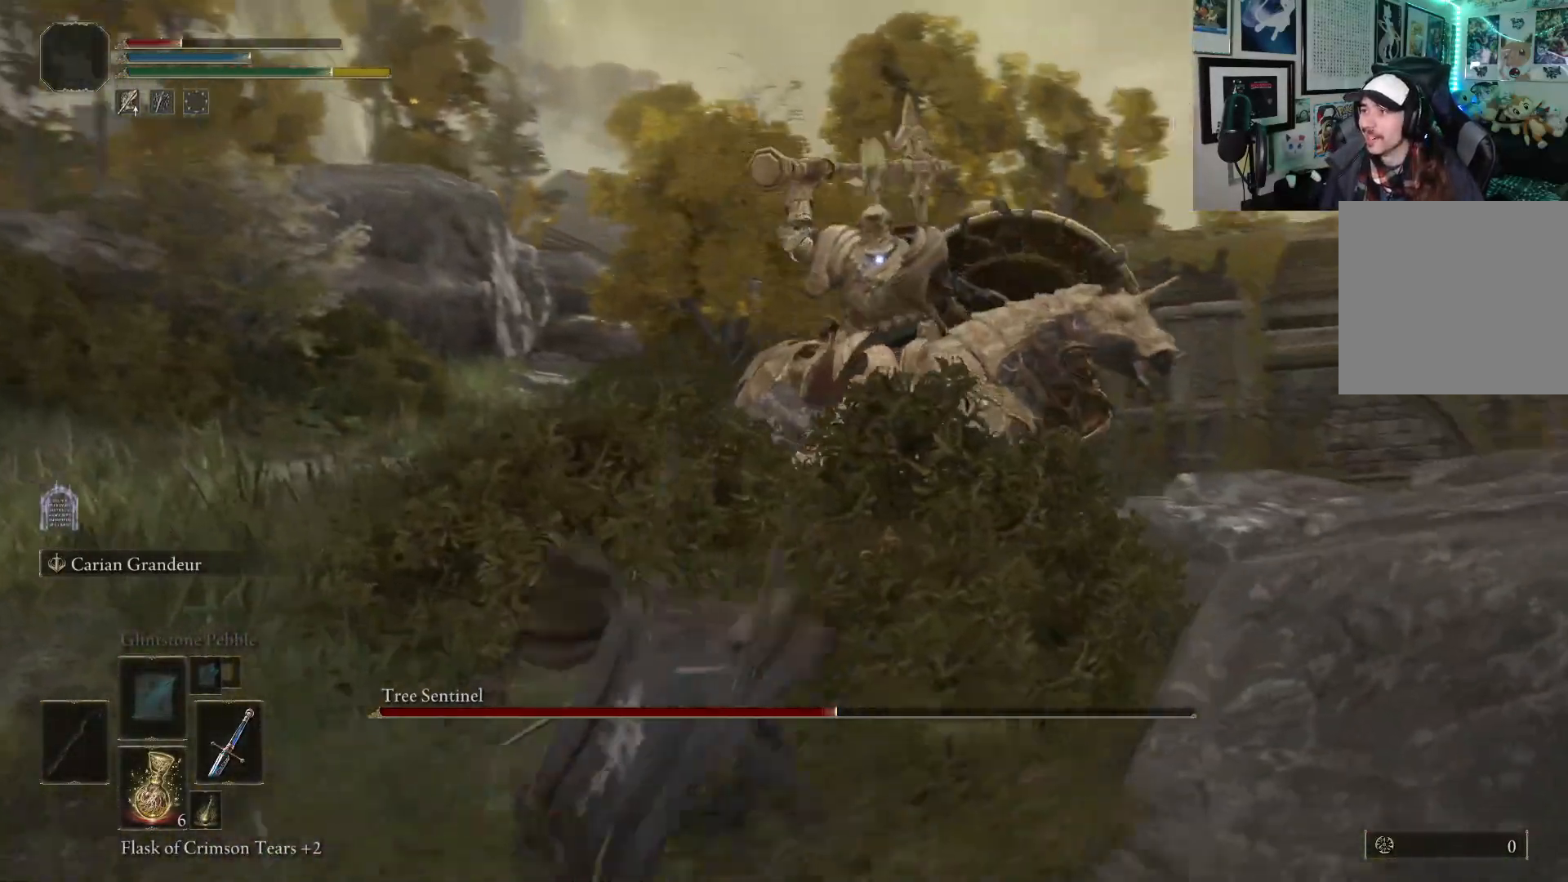
{"buttons": ["B"], "left_stick": "down", "right_stick": "center", "events": []}
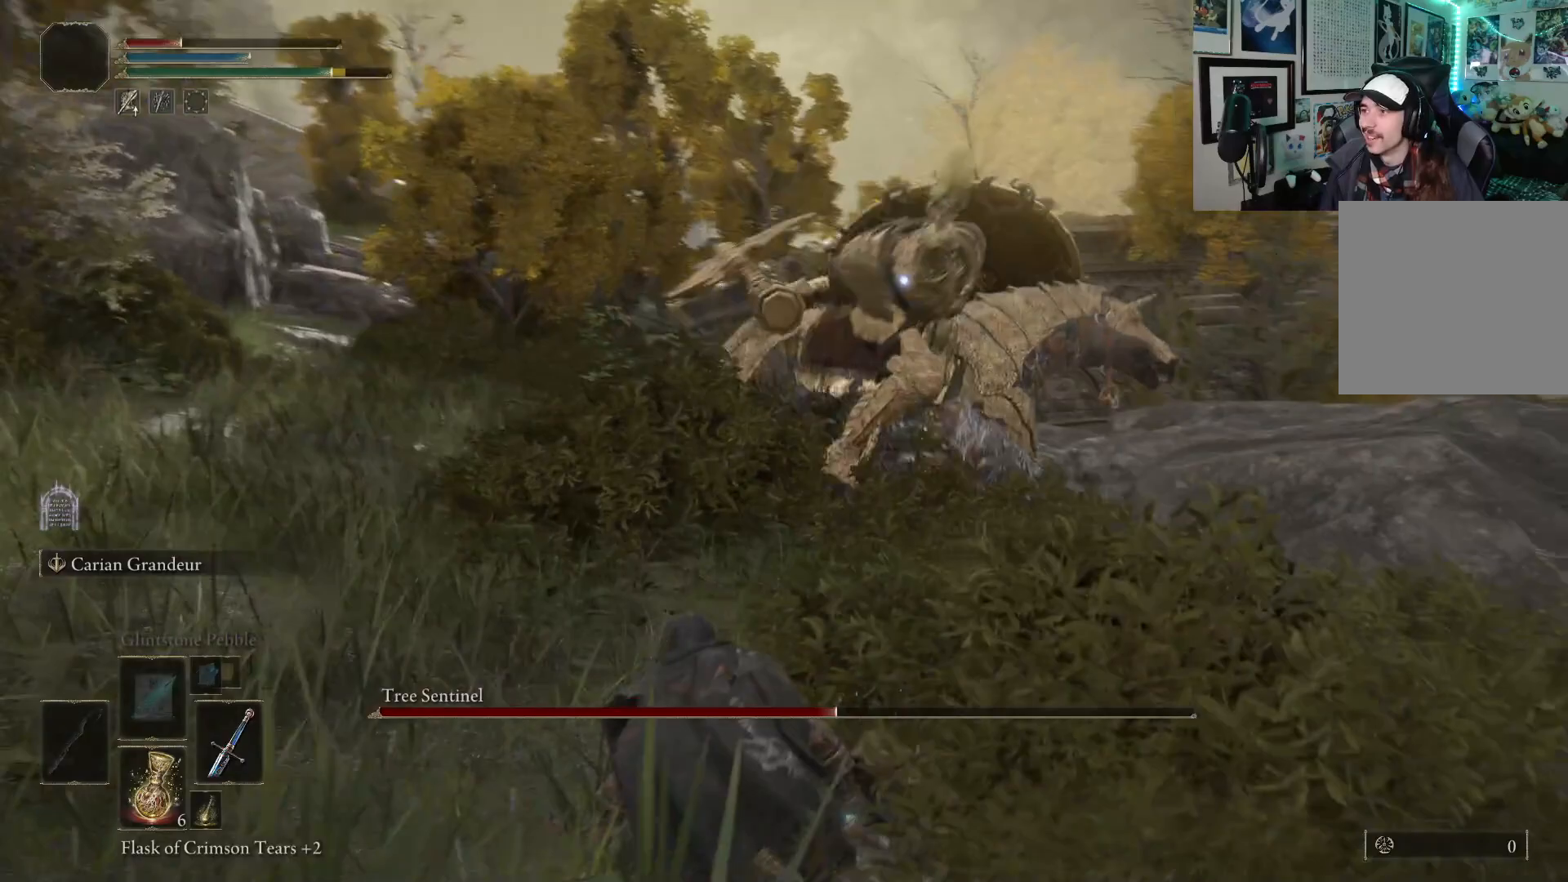
{"buttons": [], "left_stick": "down", "right_stick": "center", "events": [[33, "B", "up"], [83, "B", "down"], [183, "B", "up"]]}
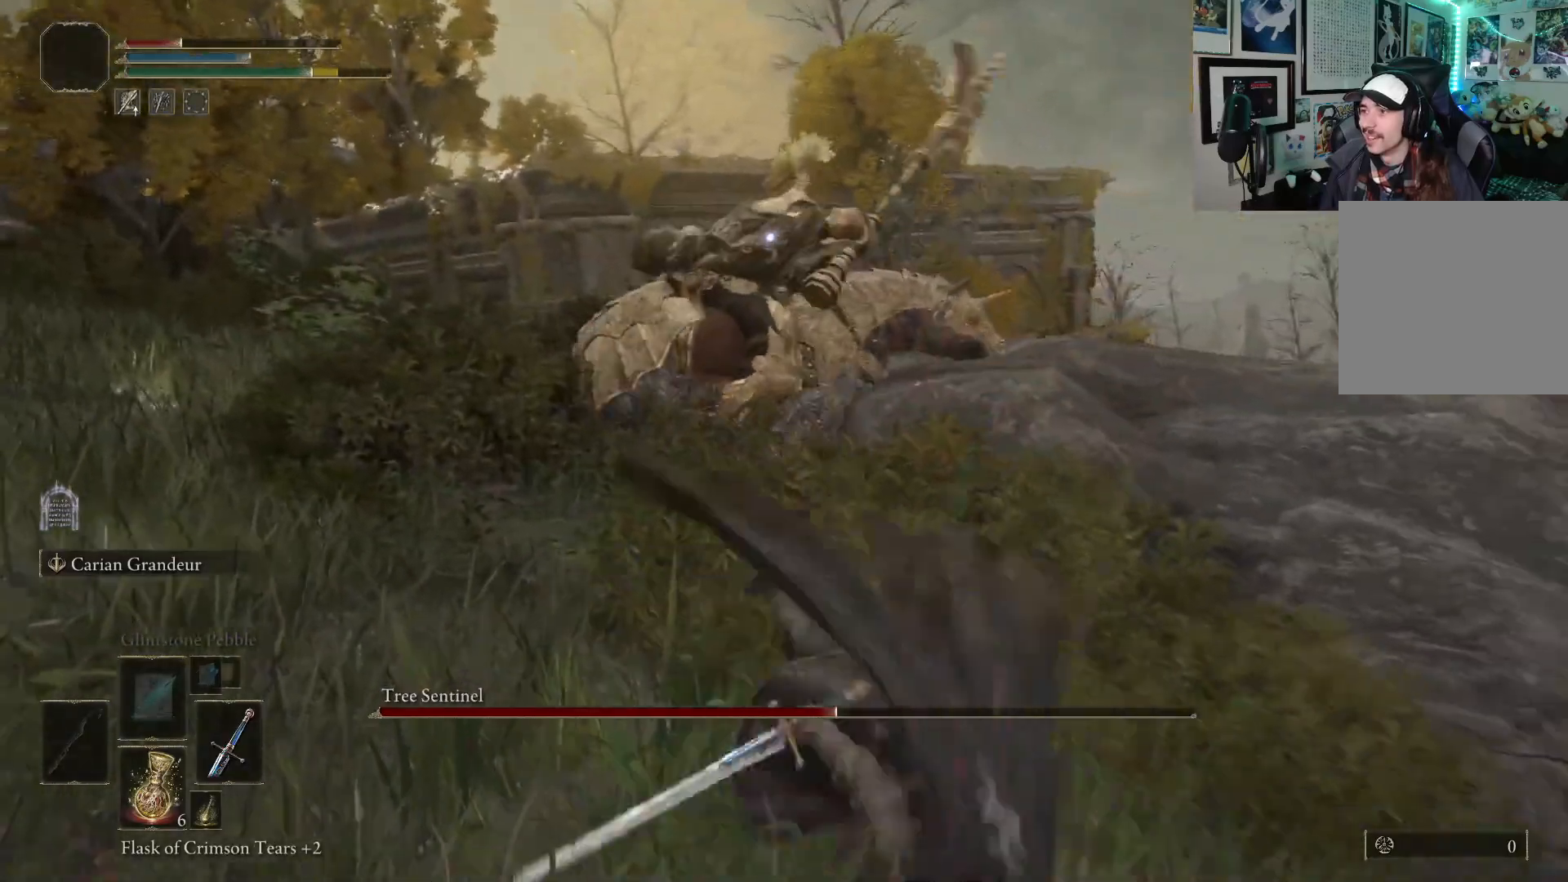
{"buttons": [], "left_stick": "down-left", "right_stick": "center", "events": [[250, "X", "down"], [383, "X", "up"], [500, "left_stick", "down-left"]]}
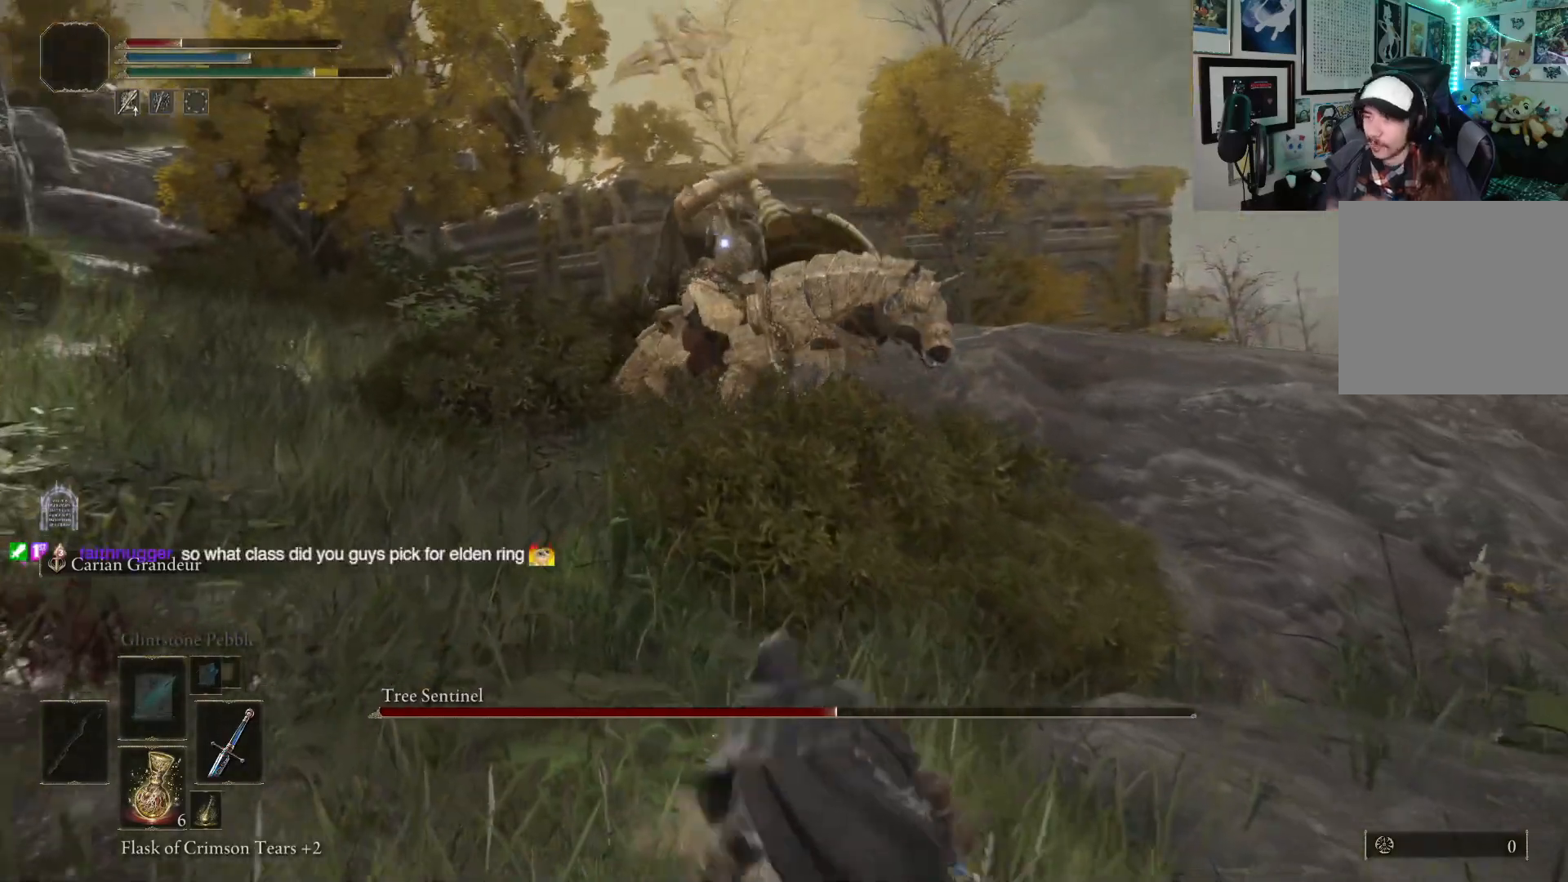
{"buttons": [], "left_stick": "down-left", "right_stick": "center", "events": []}
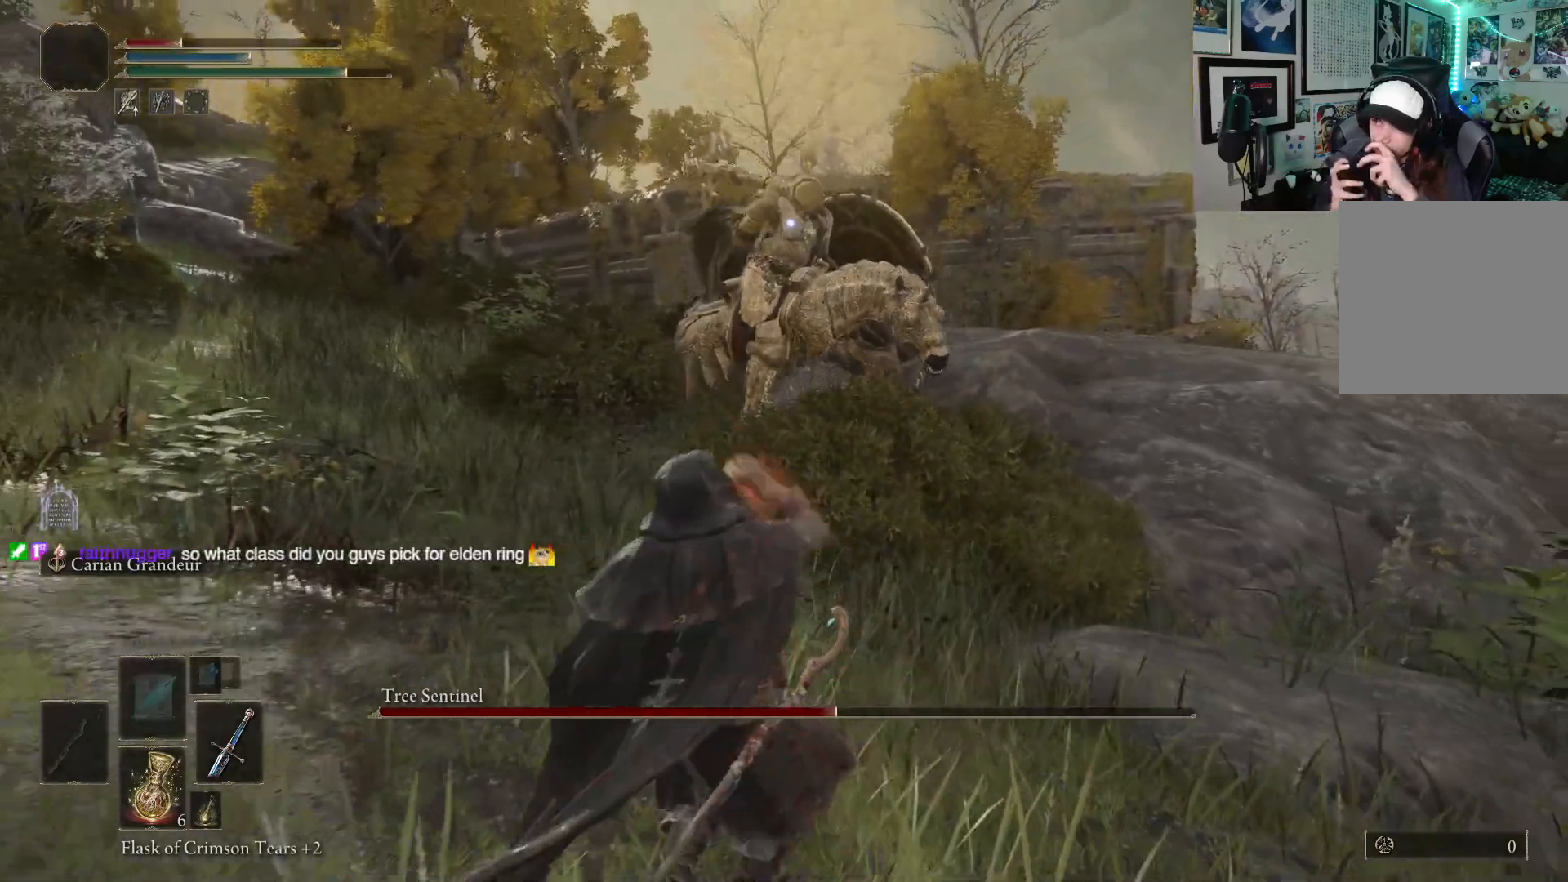
{"buttons": [], "left_stick": "down-left", "right_stick": "center", "events": []}
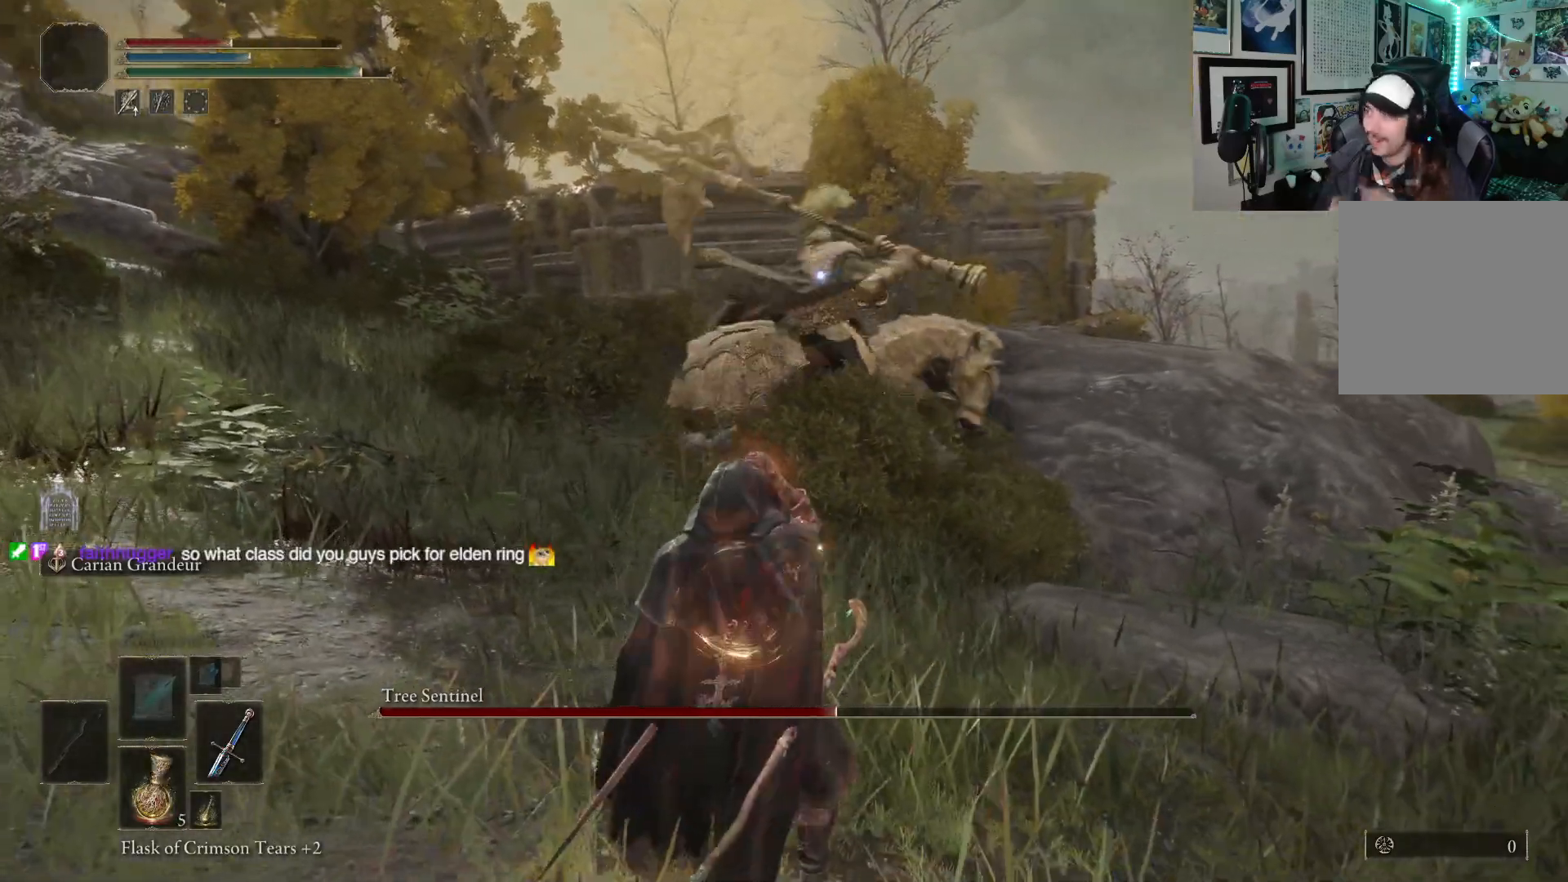
{"buttons": [], "left_stick": "down-left", "right_stick": "center", "events": []}
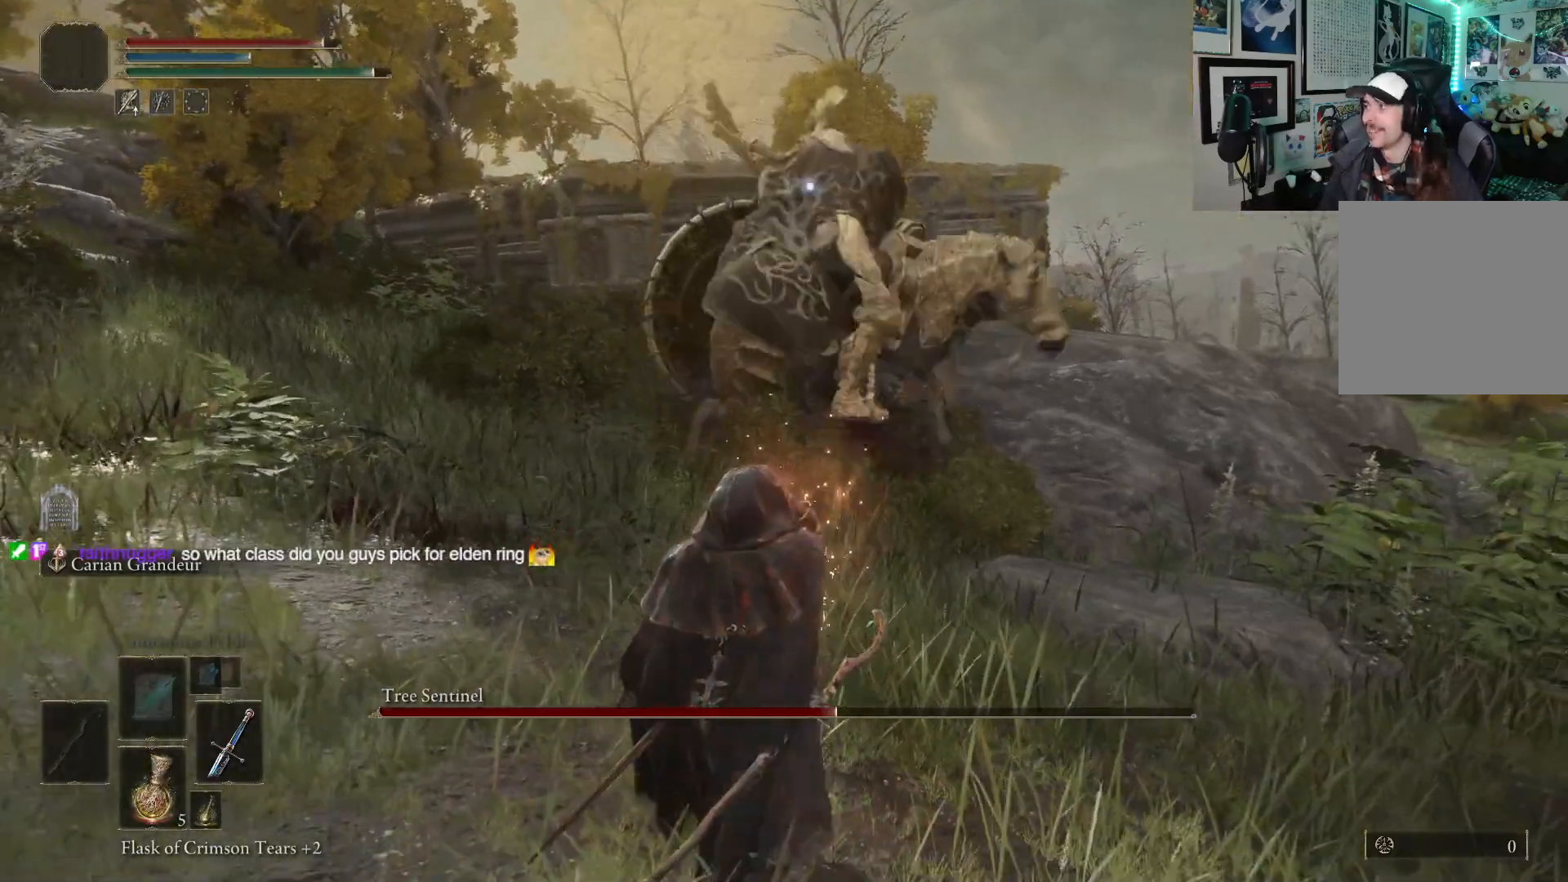
{"buttons": [], "left_stick": "down-left", "right_stick": "center", "events": [[200, "B", "down"], [300, "B", "up"]]}
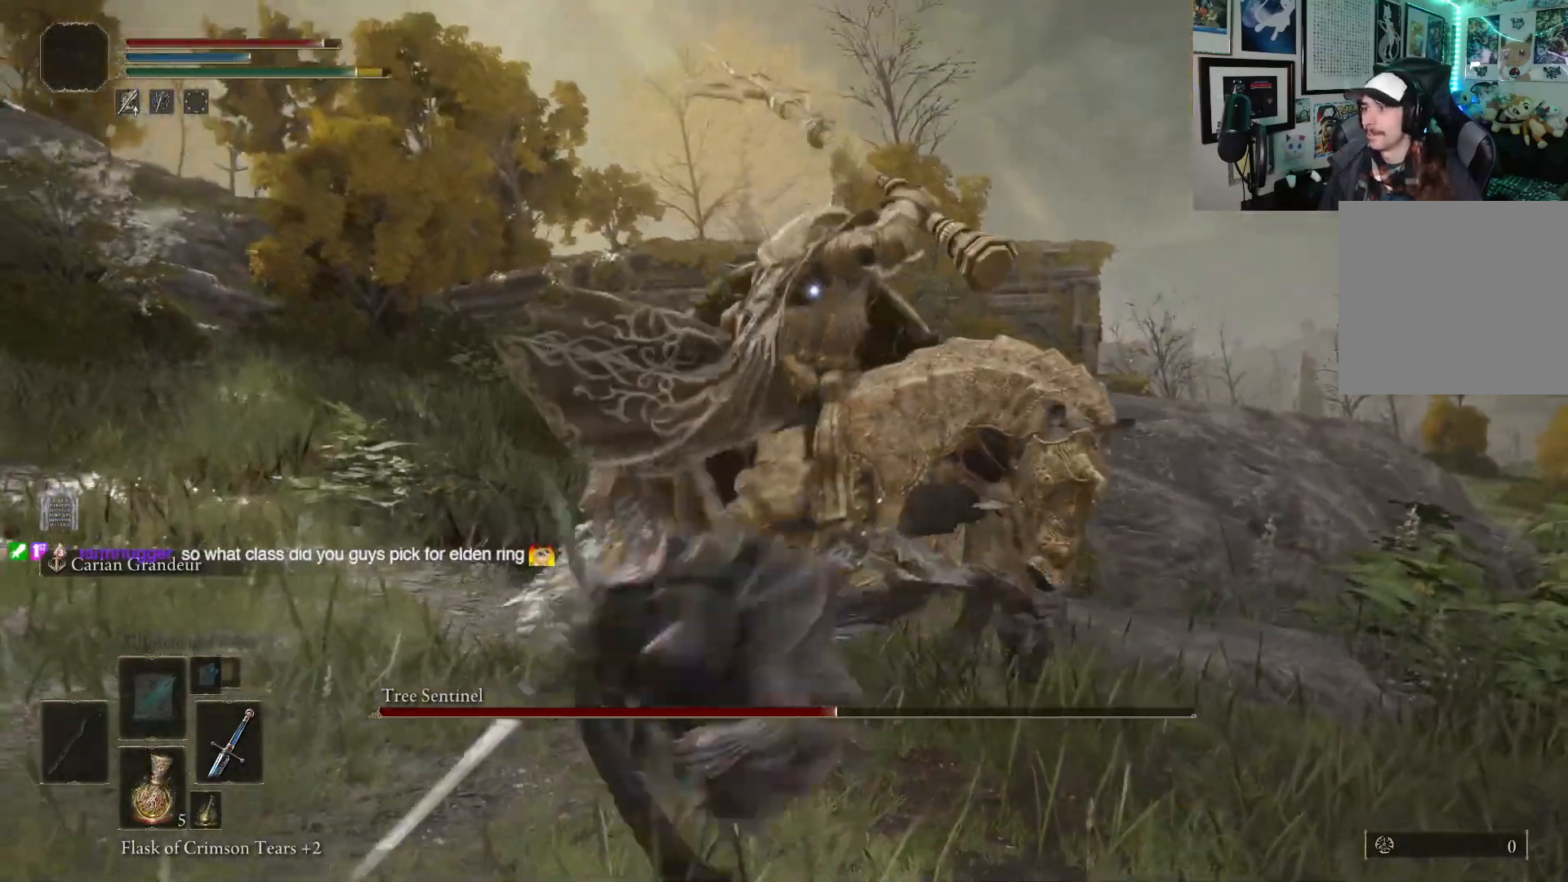
{"buttons": [], "left_stick": "down-left", "right_stick": "center", "events": []}